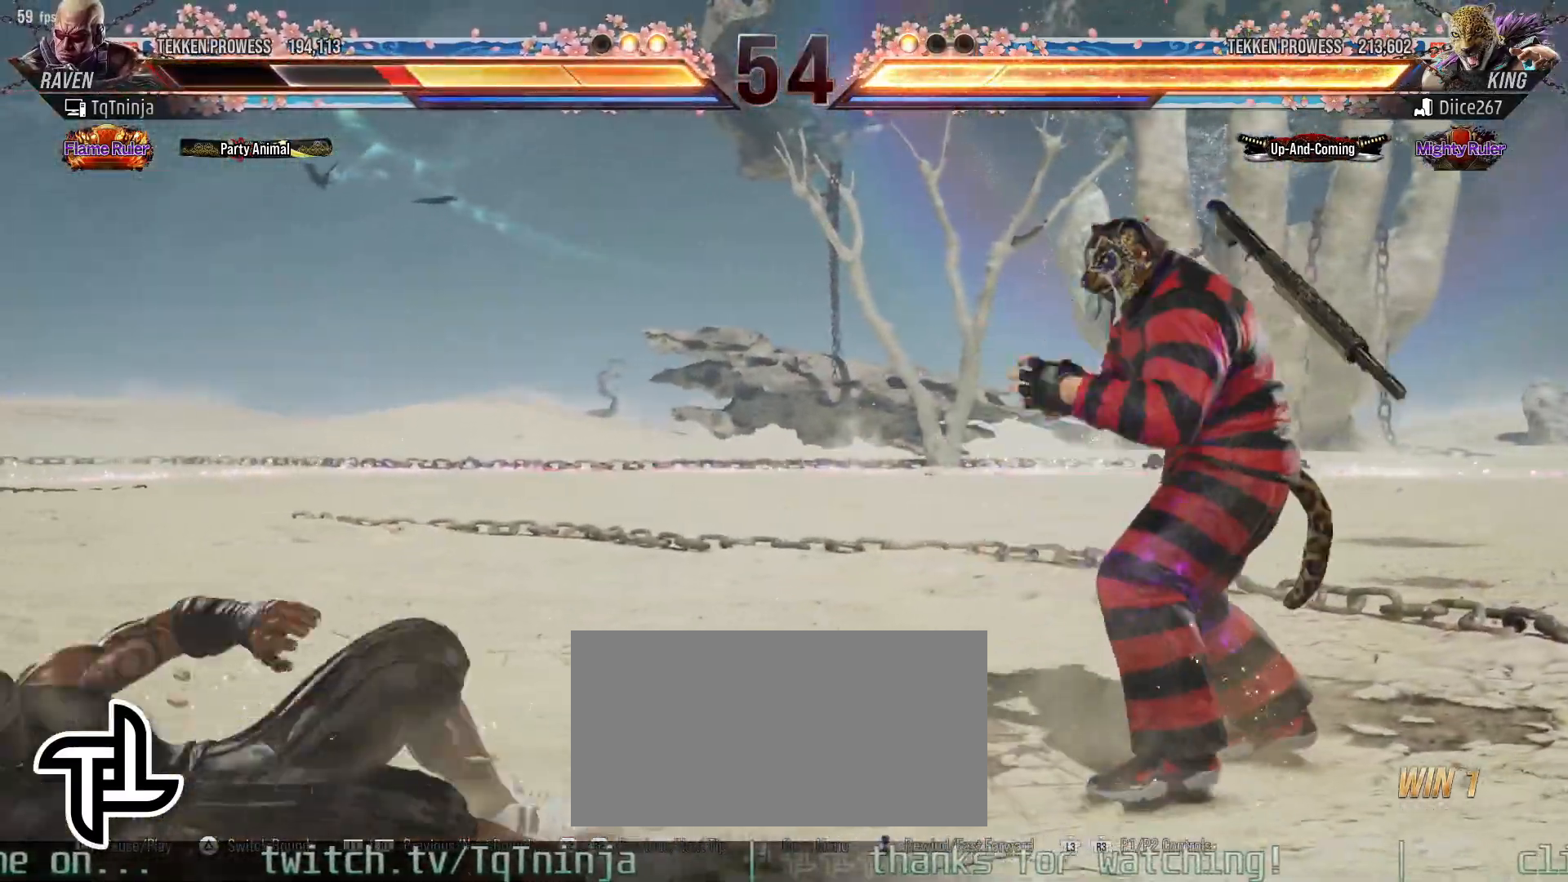
Gameplay with a controller (arcade stick); each line is a JSON object with the inputs held at the frame after it. "events" lists button and stick changes between this image and that frame as [ms after this image, input, new state], when the widget could be followed in between. Not read: L3 R3.
{"buttons": [], "left_stick": "left", "events": [[67, "left_stick", "center"], [217, "left_stick", "left"], [283, "left_stick", "center"], [383, "left_stick", "left"]]}
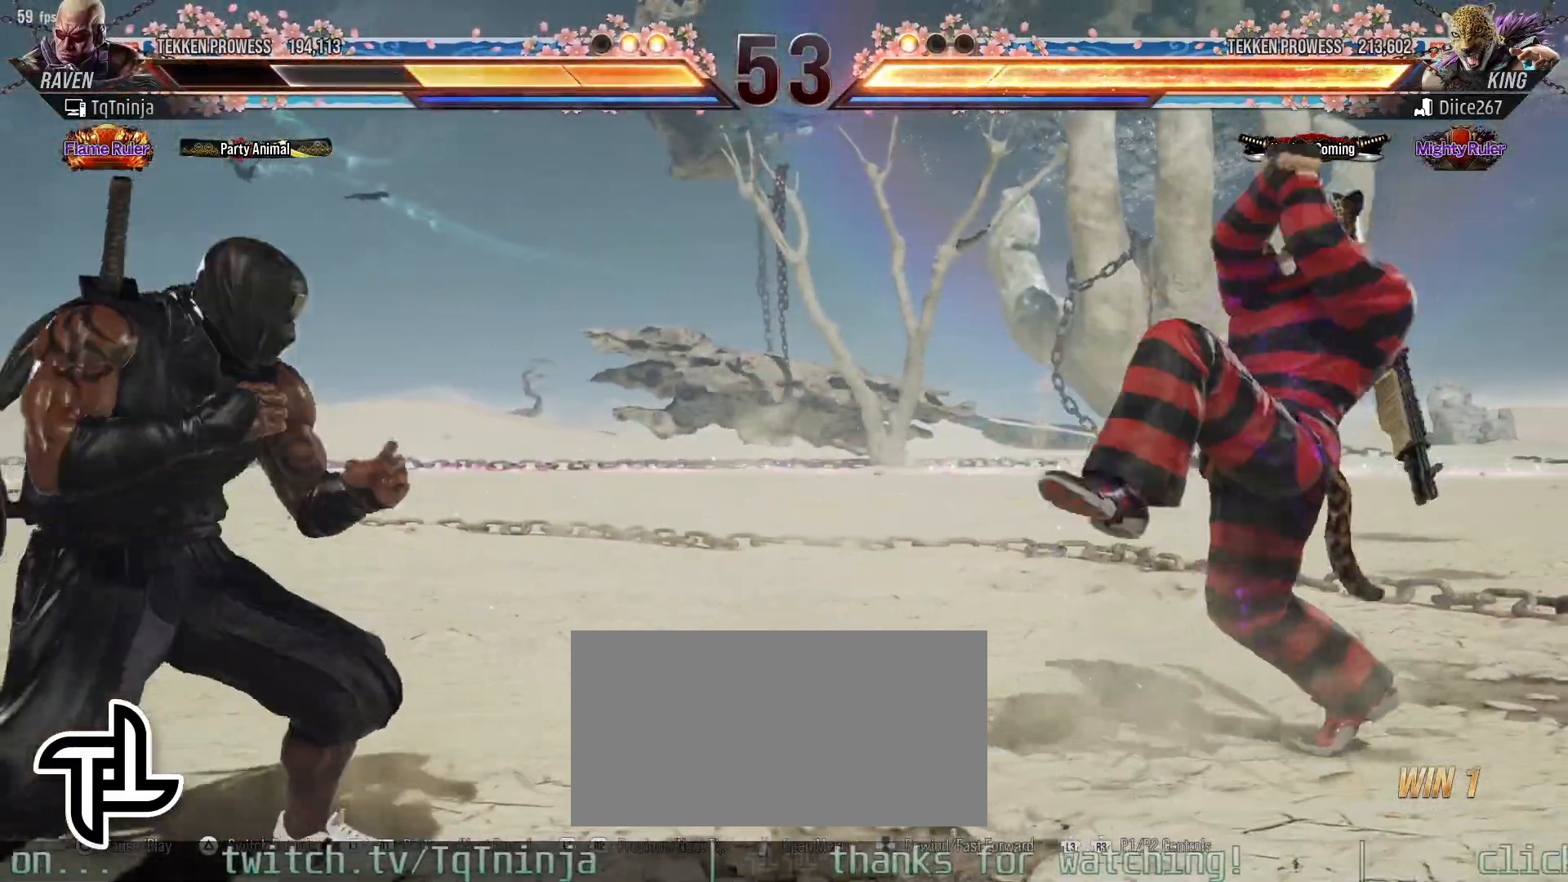
{"buttons": ["CROSS"], "left_stick": "right", "events": [[267, "left_stick", "right"], [333, "left_stick", "center"], [383, "left_stick", "right"], [450, "CROSS", "down"]]}
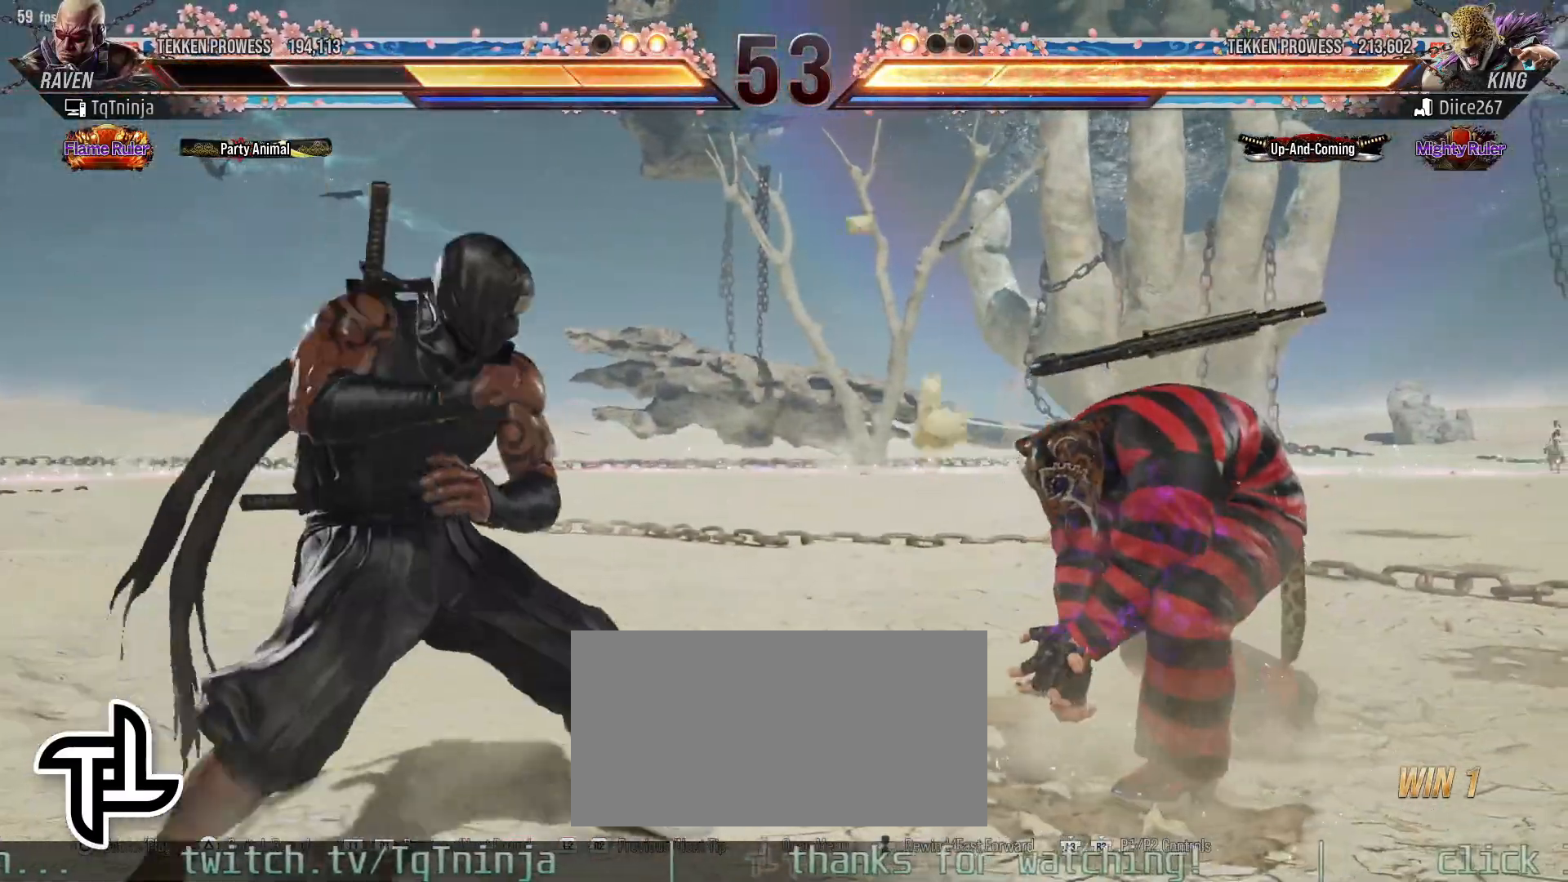
{"buttons": [], "left_stick": "right", "events": [[50, "CROSS", "up"], [50, "left_stick", "center"], [483, "left_stick", "right"]]}
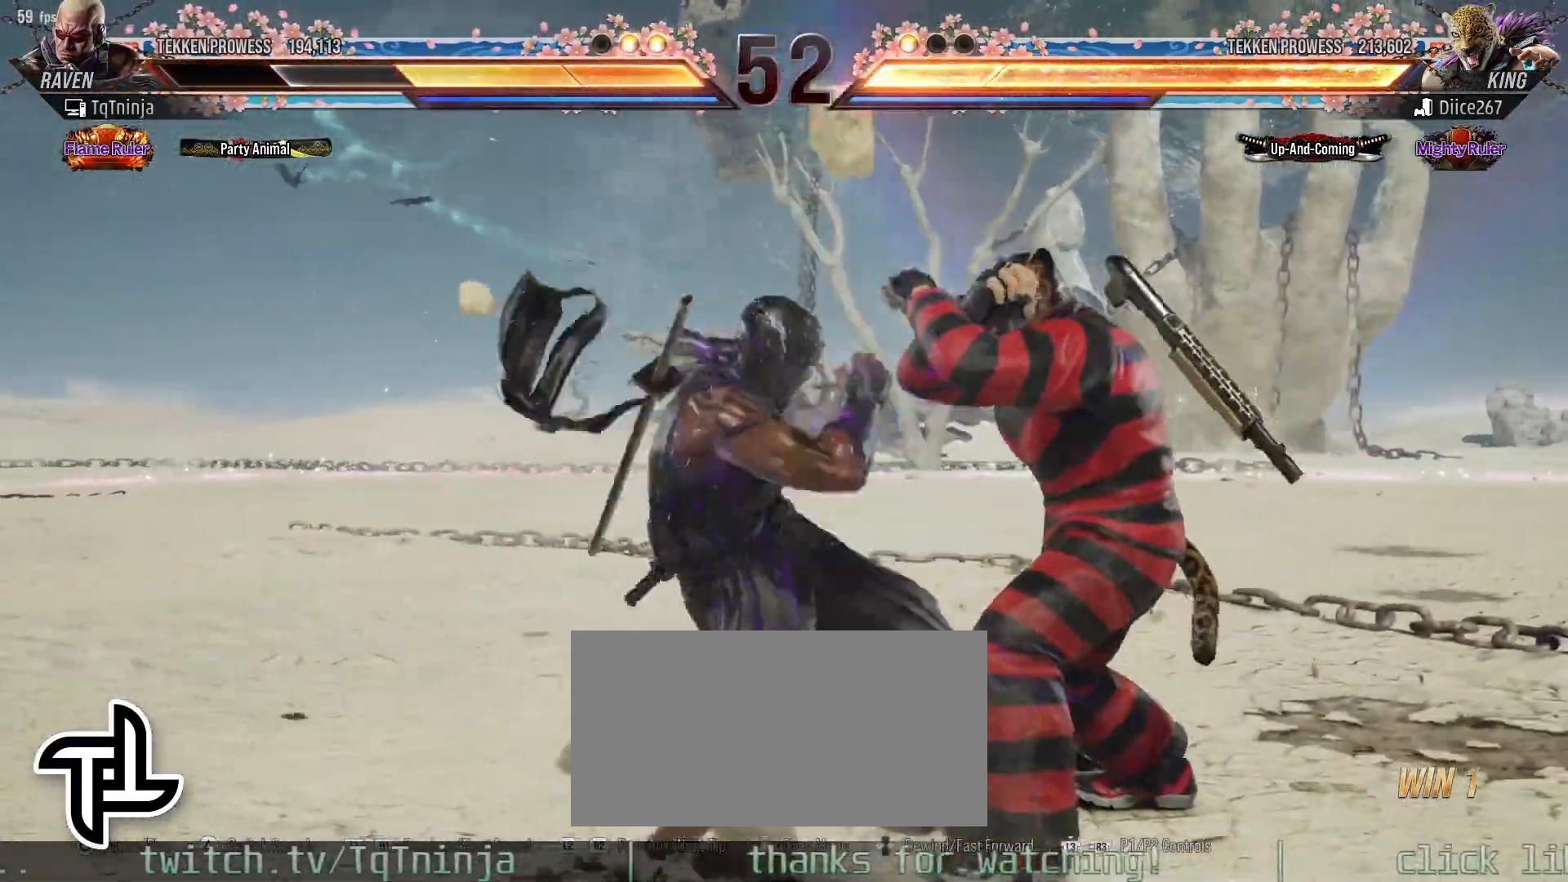
{"buttons": [], "left_stick": "left", "events": [[50, "left_stick", "center"], [150, "left_stick", "left"]]}
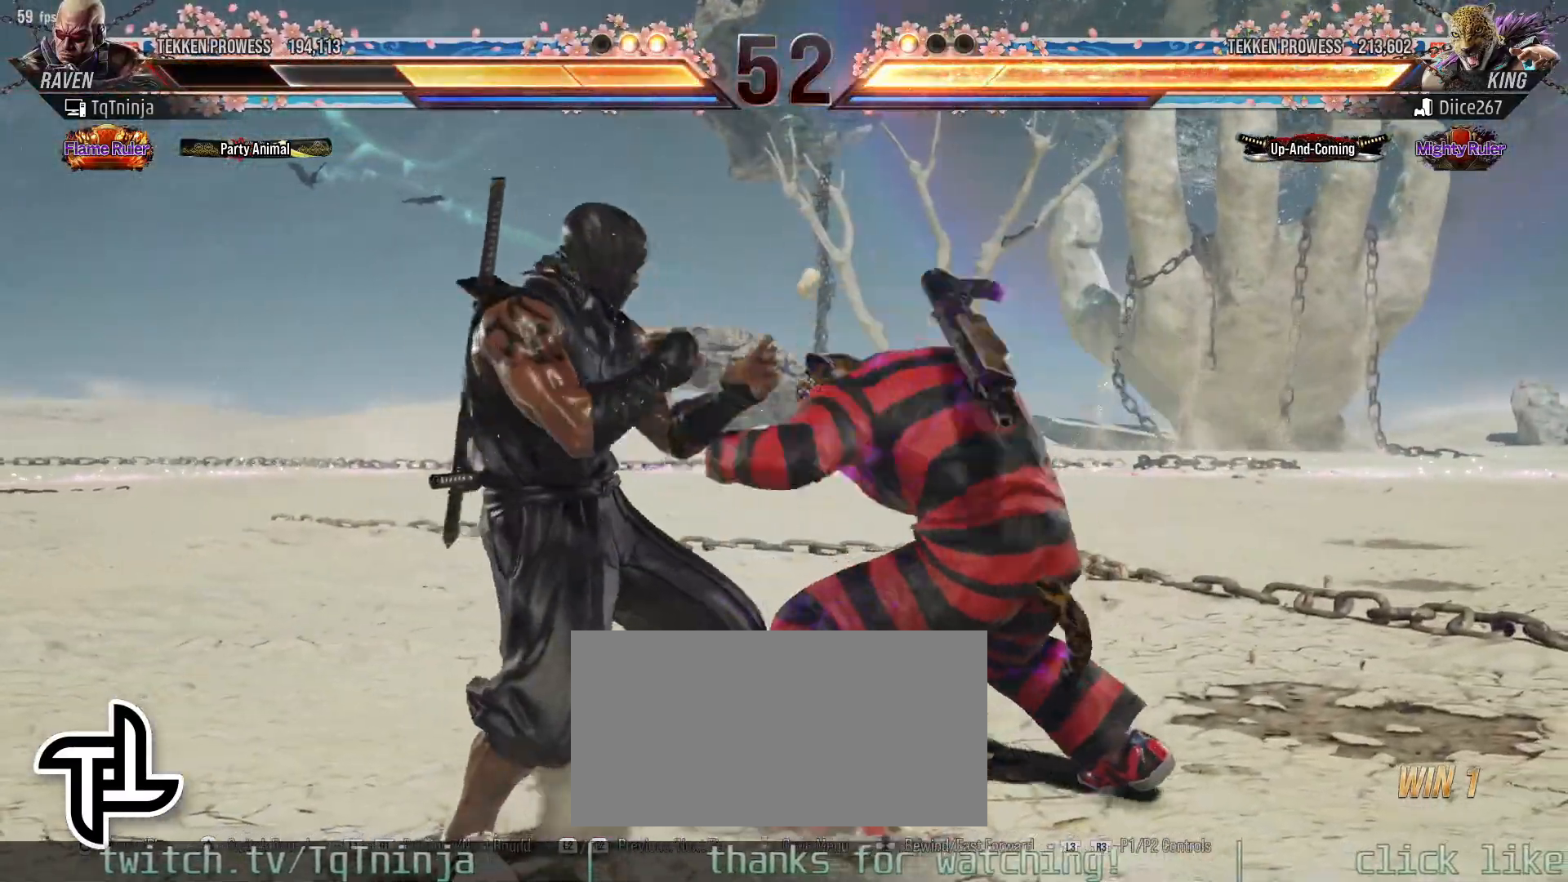
{"buttons": [], "left_stick": "center", "events": [[283, "left_stick", "center"], [317, "CIRCLE", "down"], [400, "SQUARE", "down"], [450, "CIRCLE", "up"], [483, "SQUARE", "up"]]}
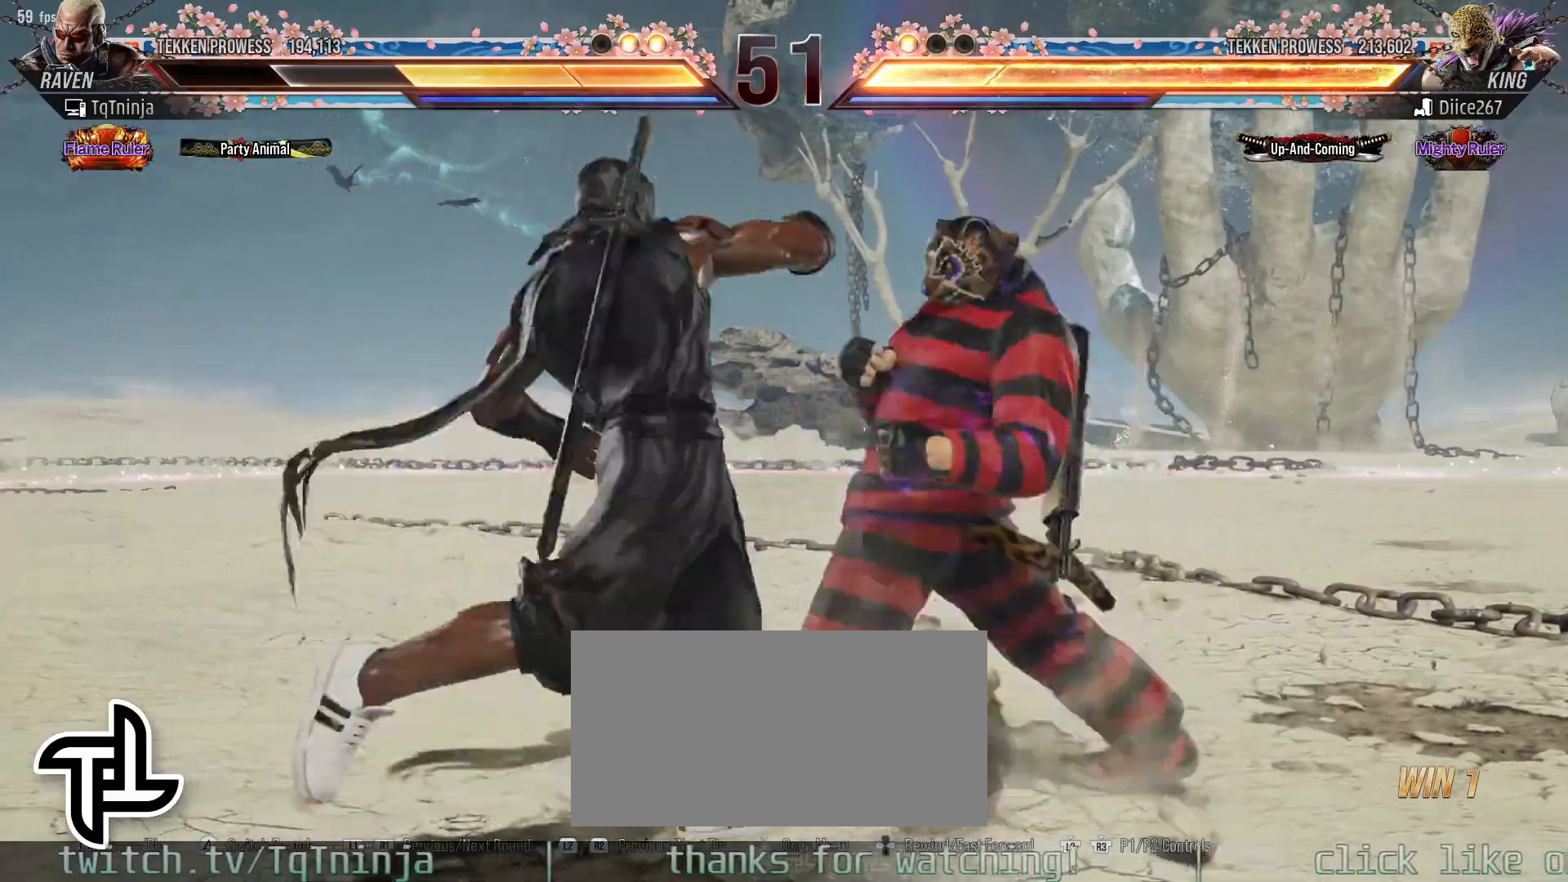
{"buttons": [], "left_stick": "center", "events": []}
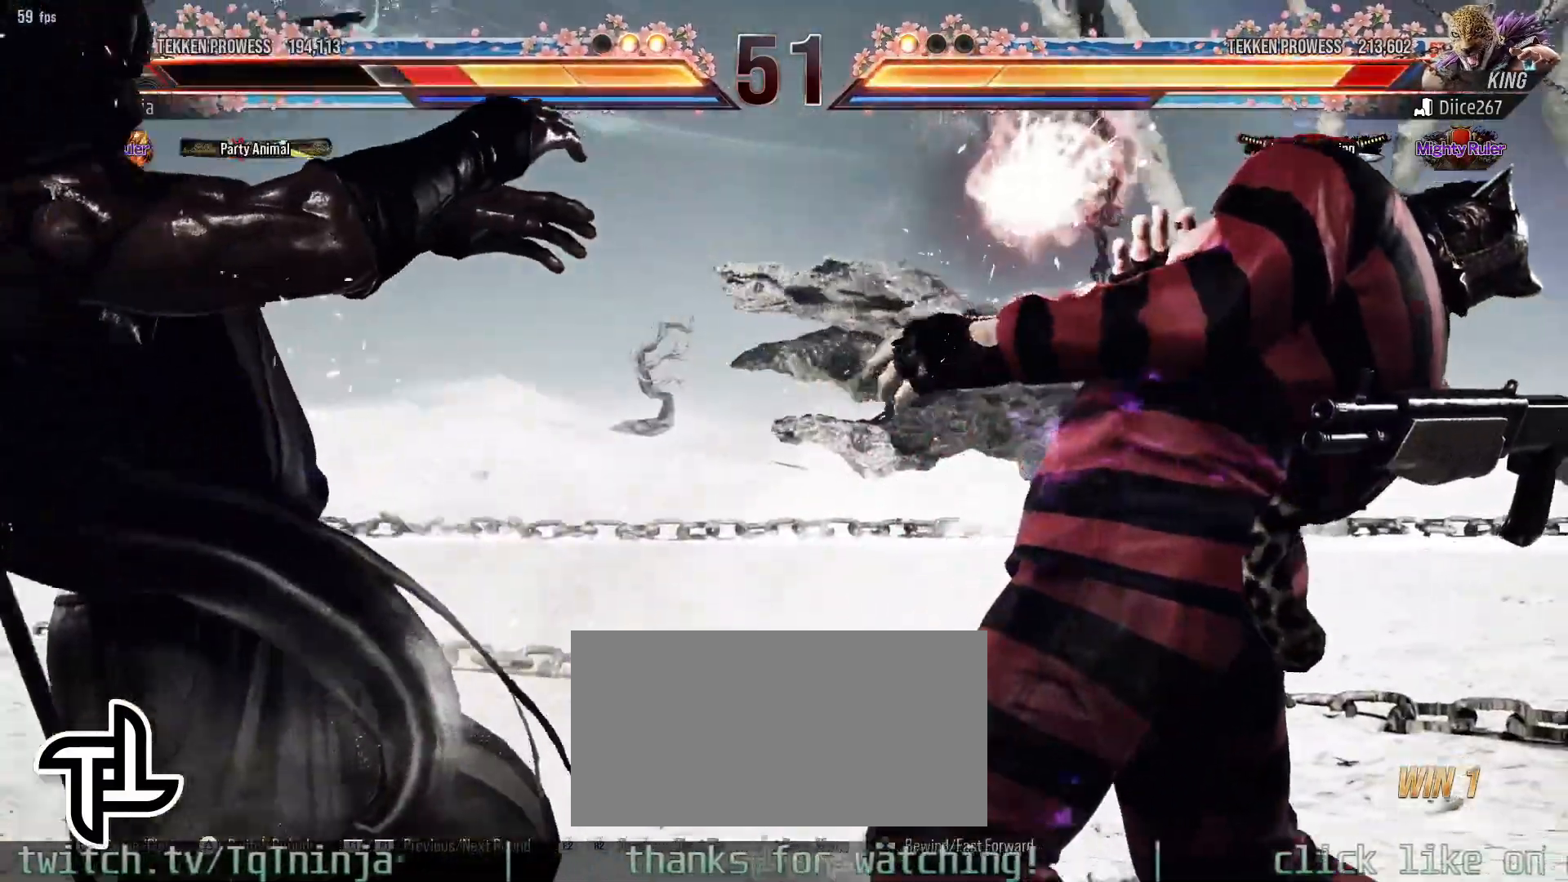
{"buttons": [], "left_stick": "center", "events": [[367, "left_stick", "left"], [433, "left_stick", "center"]]}
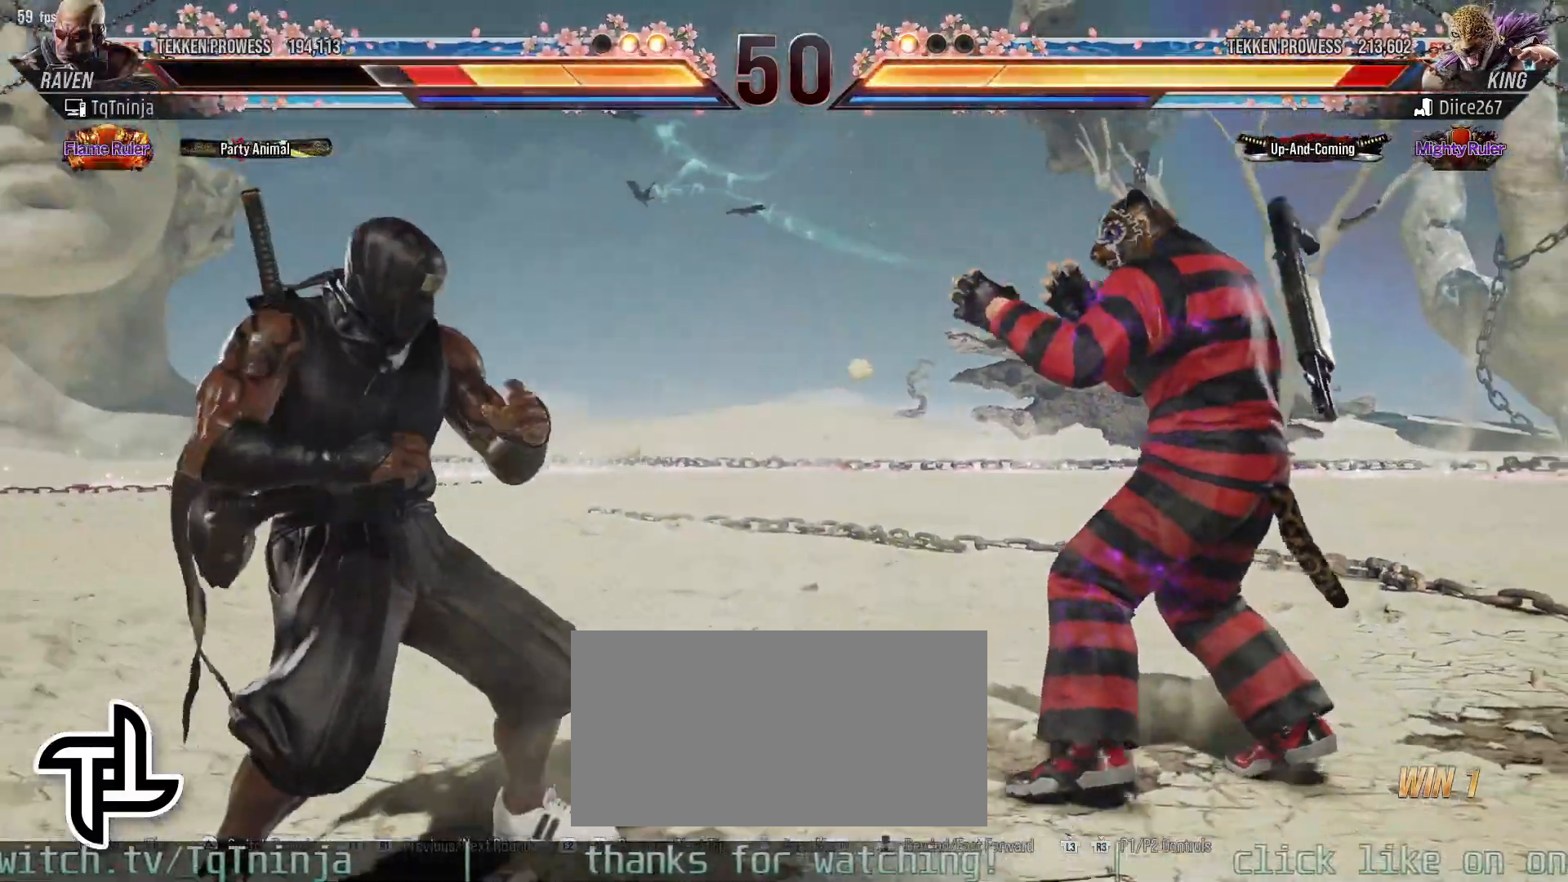
{"buttons": [], "left_stick": "left", "events": [[33, "left_stick", "left"], [367, "left_stick", "right"], [417, "left_stick", "center"], [483, "left_stick", "left"]]}
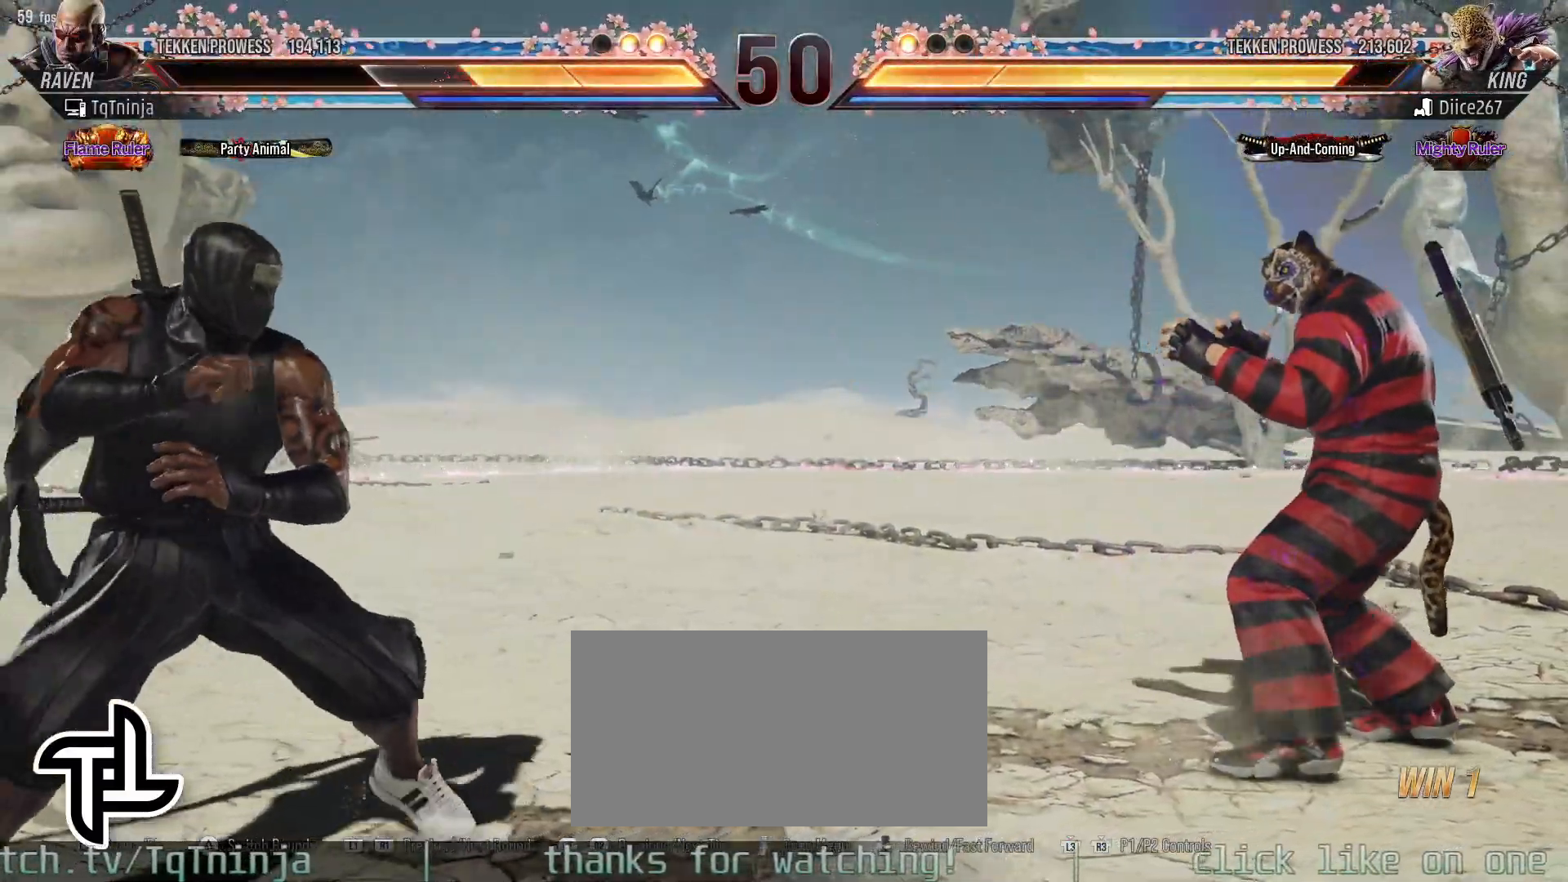
{"buttons": [], "left_stick": "center", "events": [[67, "left_stick", "center"], [150, "left_stick", "left"], [317, "left_stick", "down"], [400, "left_stick", "center"]]}
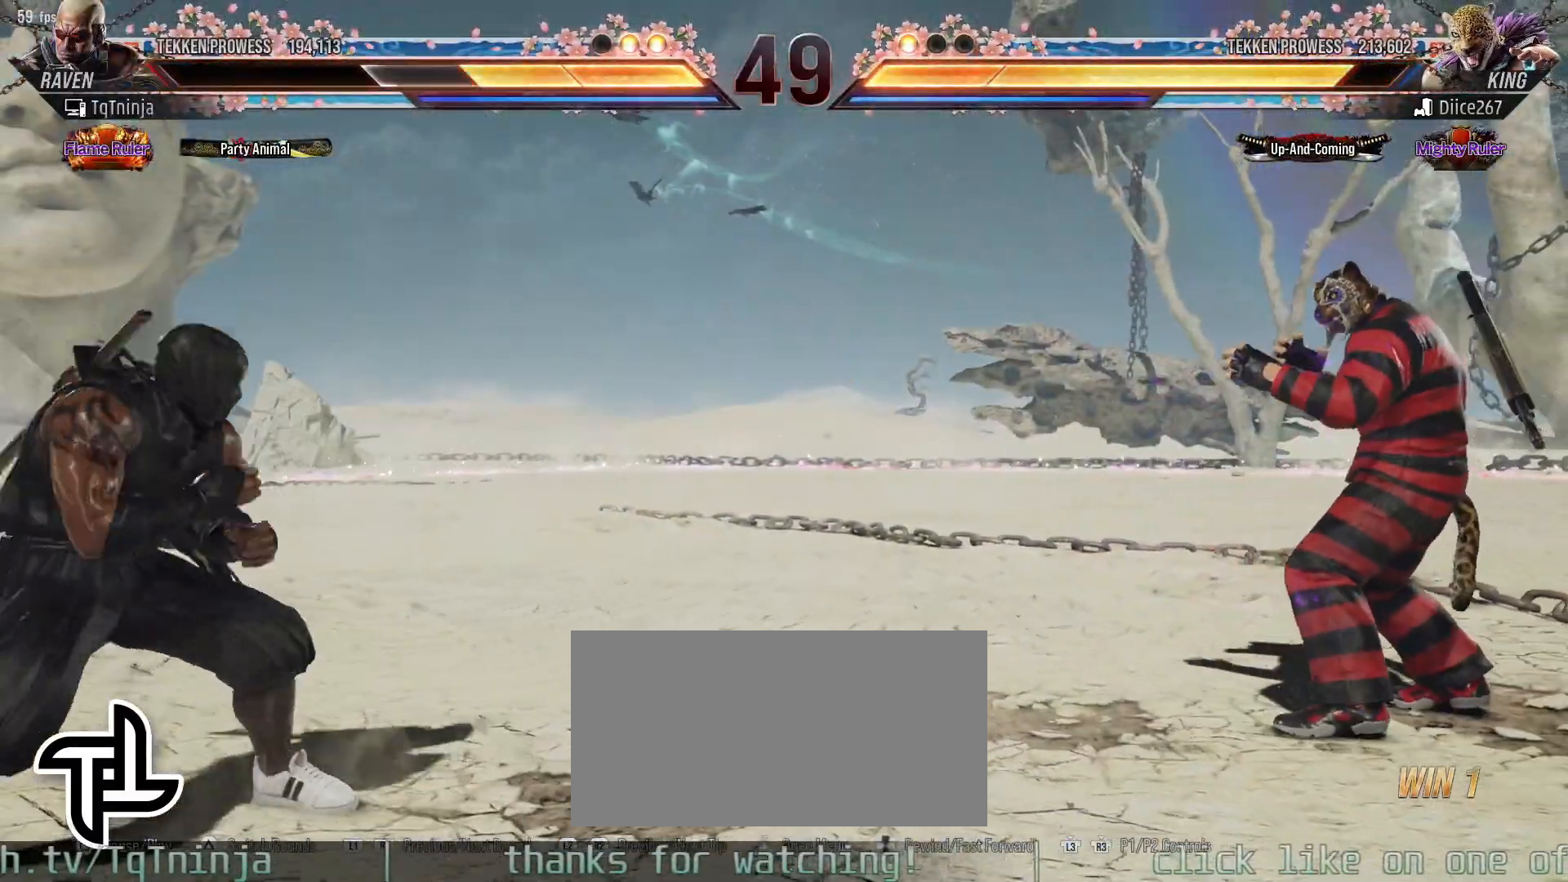
{"buttons": [], "left_stick": "center", "events": [[17, "left_stick", "down"], [117, "left_stick", "center"], [200, "left_stick", "left"], [250, "left_stick", "center"], [383, "left_stick", "right"], [467, "left_stick", "center"]]}
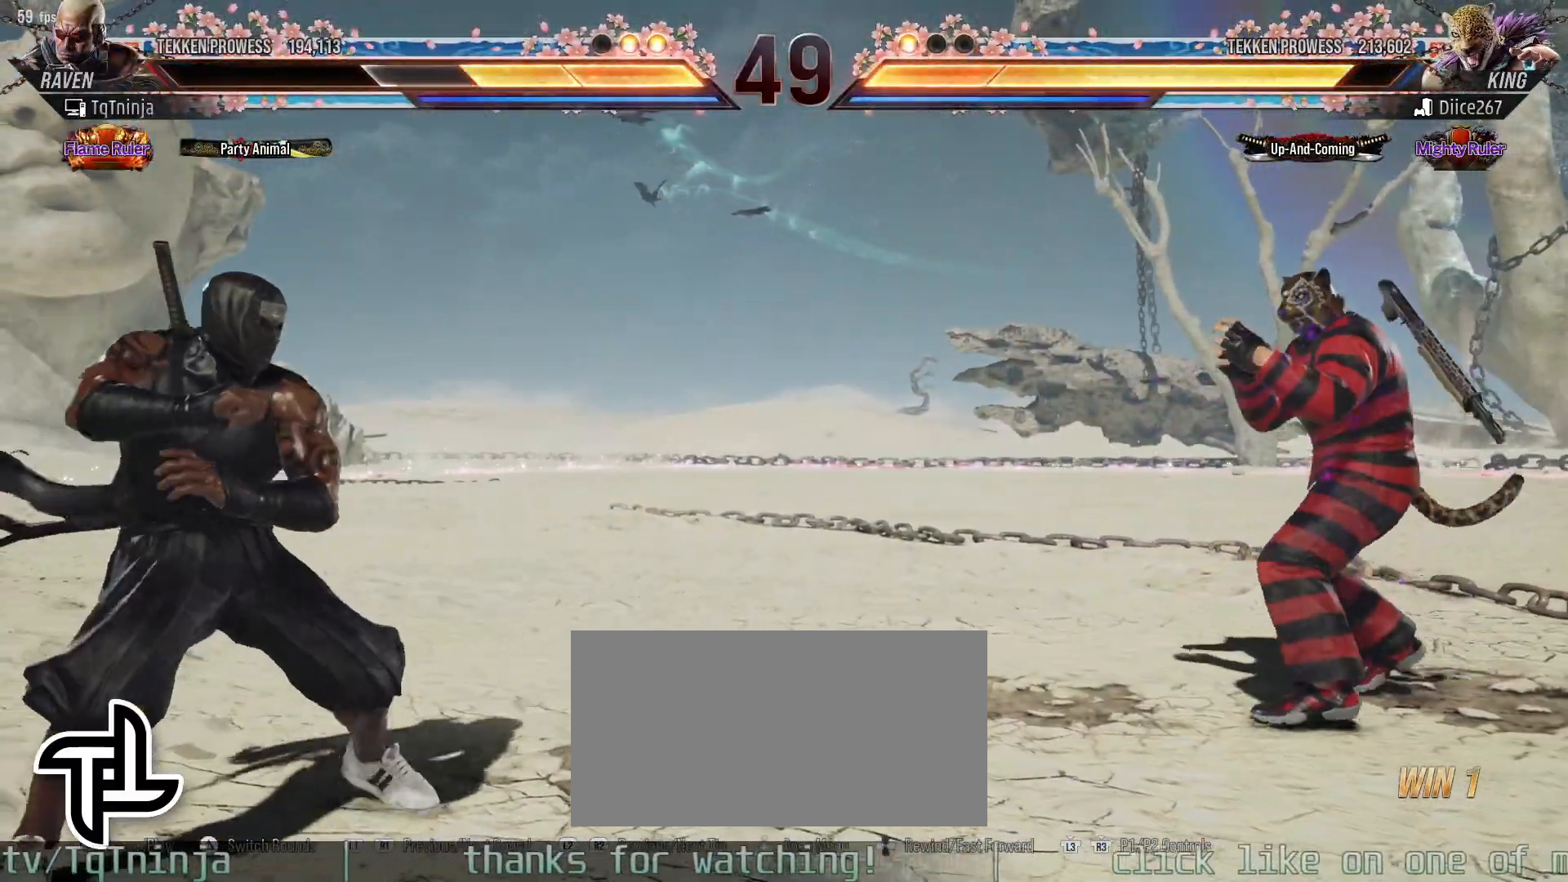
{"buttons": [], "left_stick": "center", "events": [[67, "left_stick", "down"], [150, "left_stick", "center"], [217, "left_stick", "down"], [317, "left_stick", "center"], [400, "left_stick", "right"], [467, "left_stick", "center"]]}
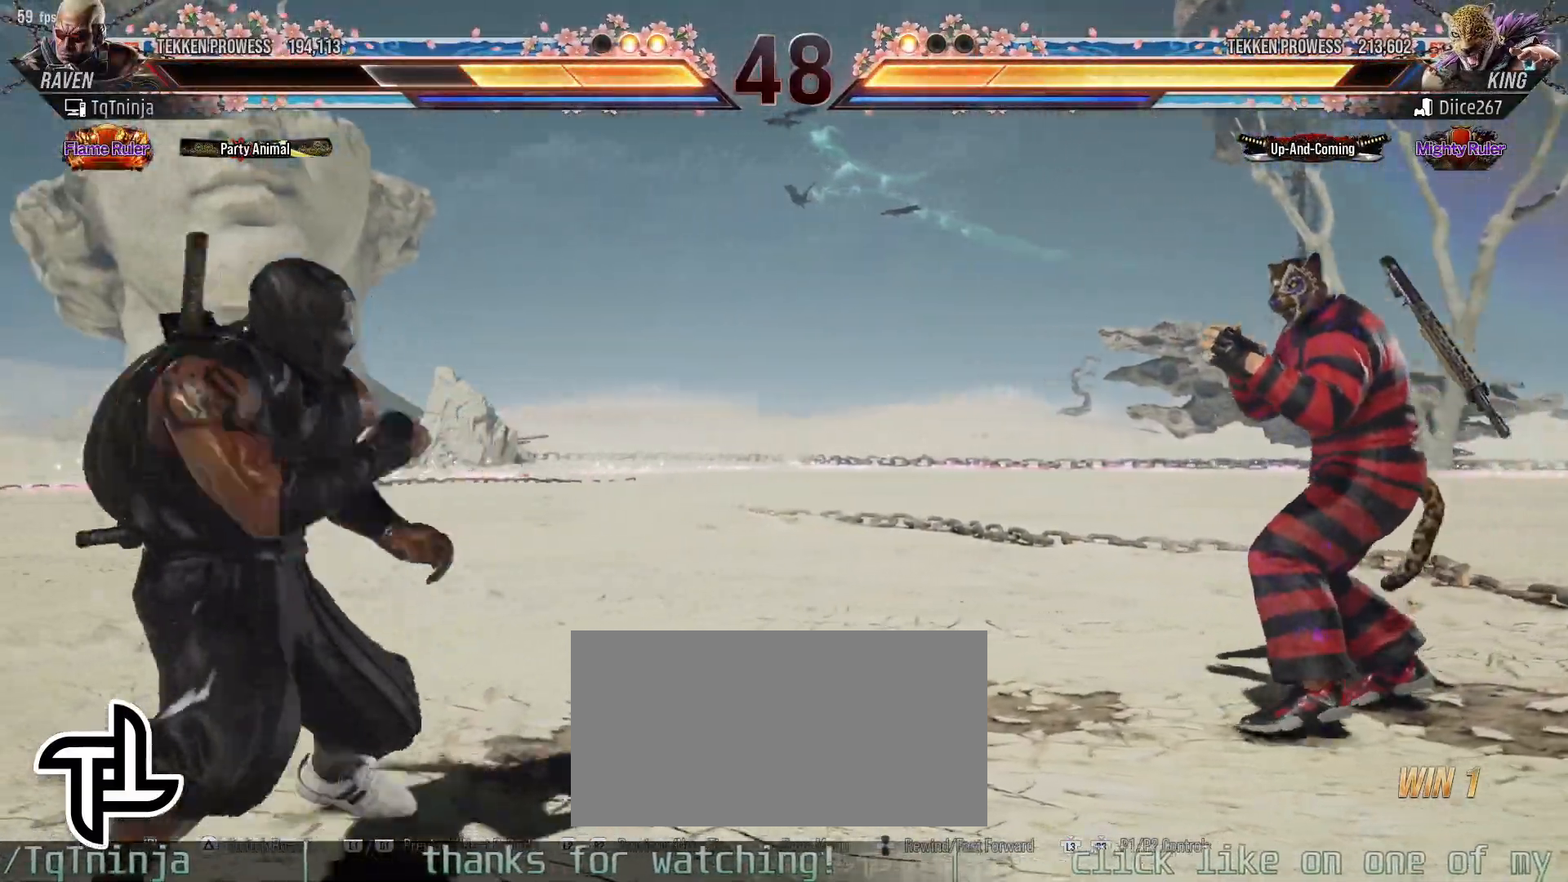
{"buttons": [], "left_stick": "right", "events": [[267, "left_stick", "down"], [367, "left_stick", "center"], [500, "left_stick", "right"]]}
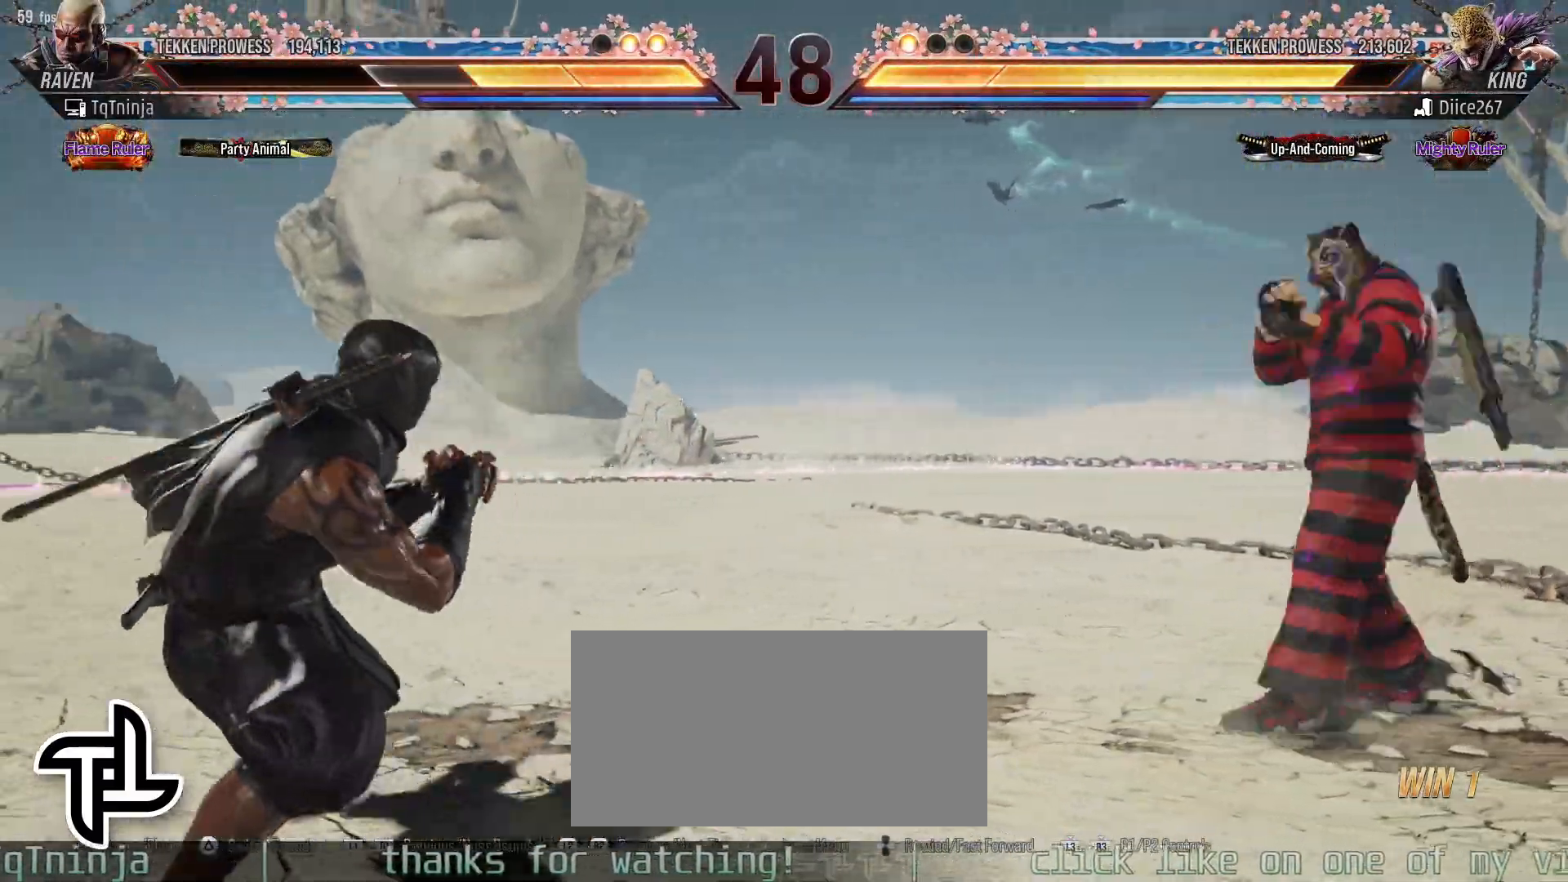
{"buttons": [], "left_stick": "left", "events": [[67, "left_stick", "center"], [183, "left_stick", "left"], [250, "left_stick", "center"], [317, "left_stick", "left"]]}
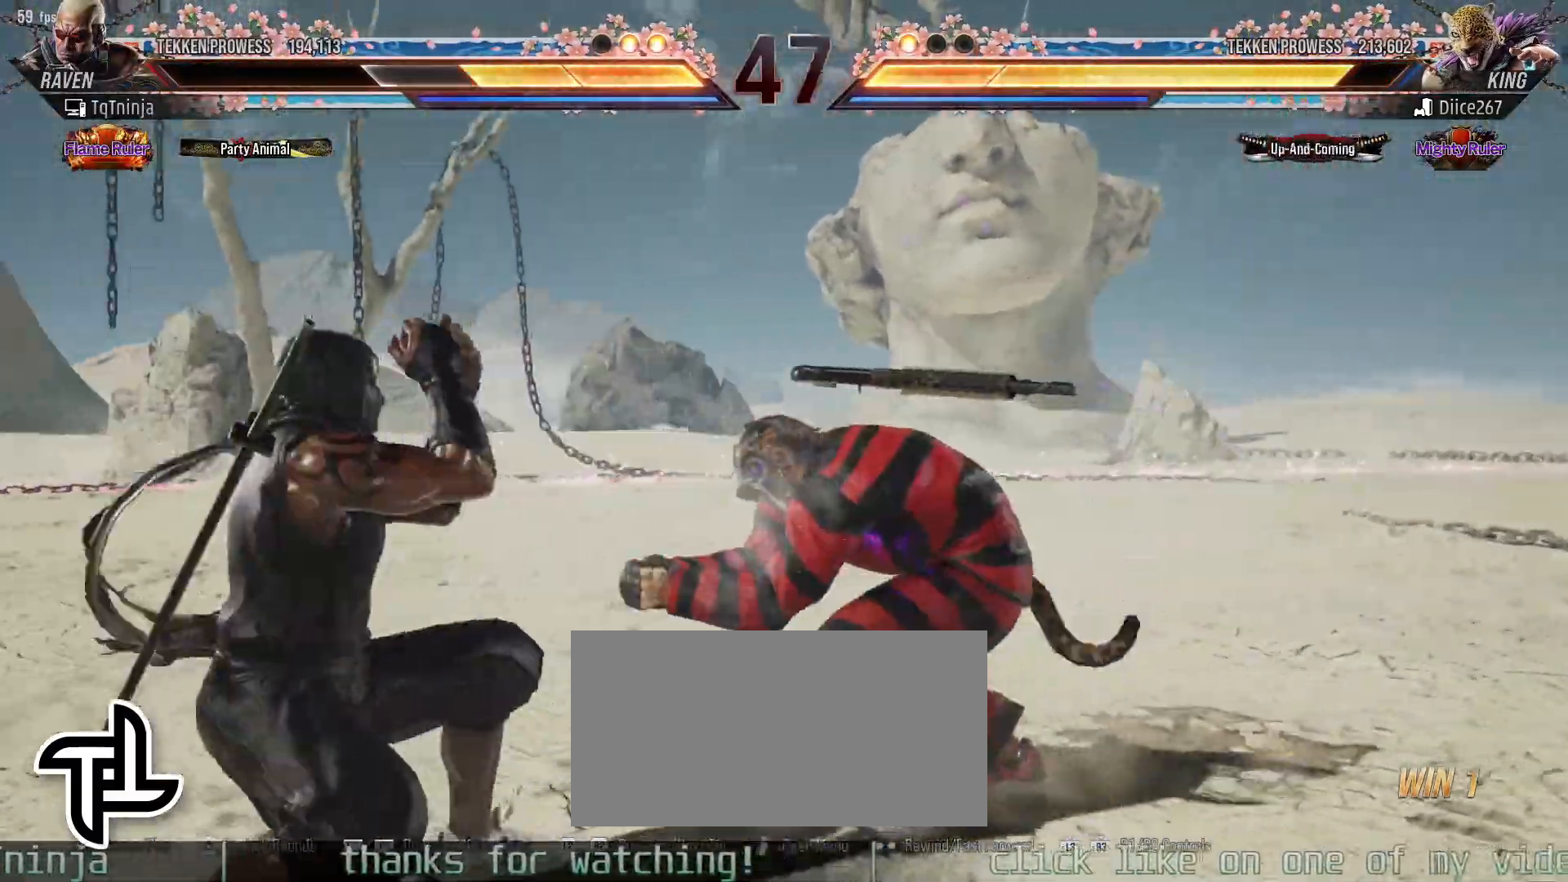
{"buttons": [], "left_stick": "down-right", "events": [[133, "left_stick", "center"], [317, "left_stick", "down-right"], [367, "SQUARE", "down"], [450, "SQUARE", "up"]]}
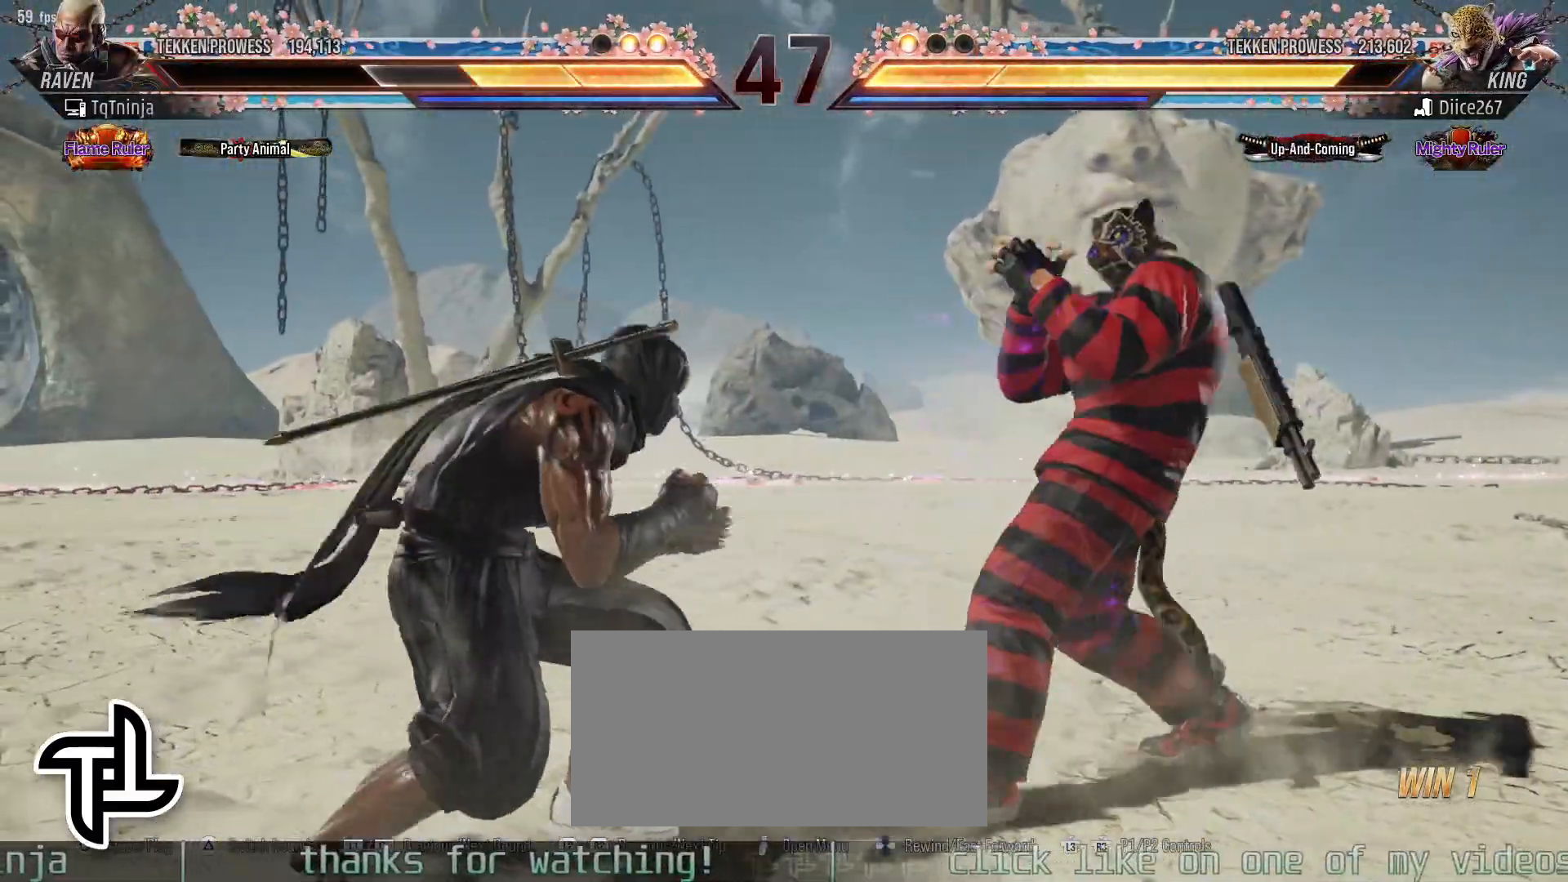
{"buttons": [], "left_stick": "center", "events": [[83, "left_stick", "center"], [300, "left_stick", "left"], [367, "left_stick", "center"]]}
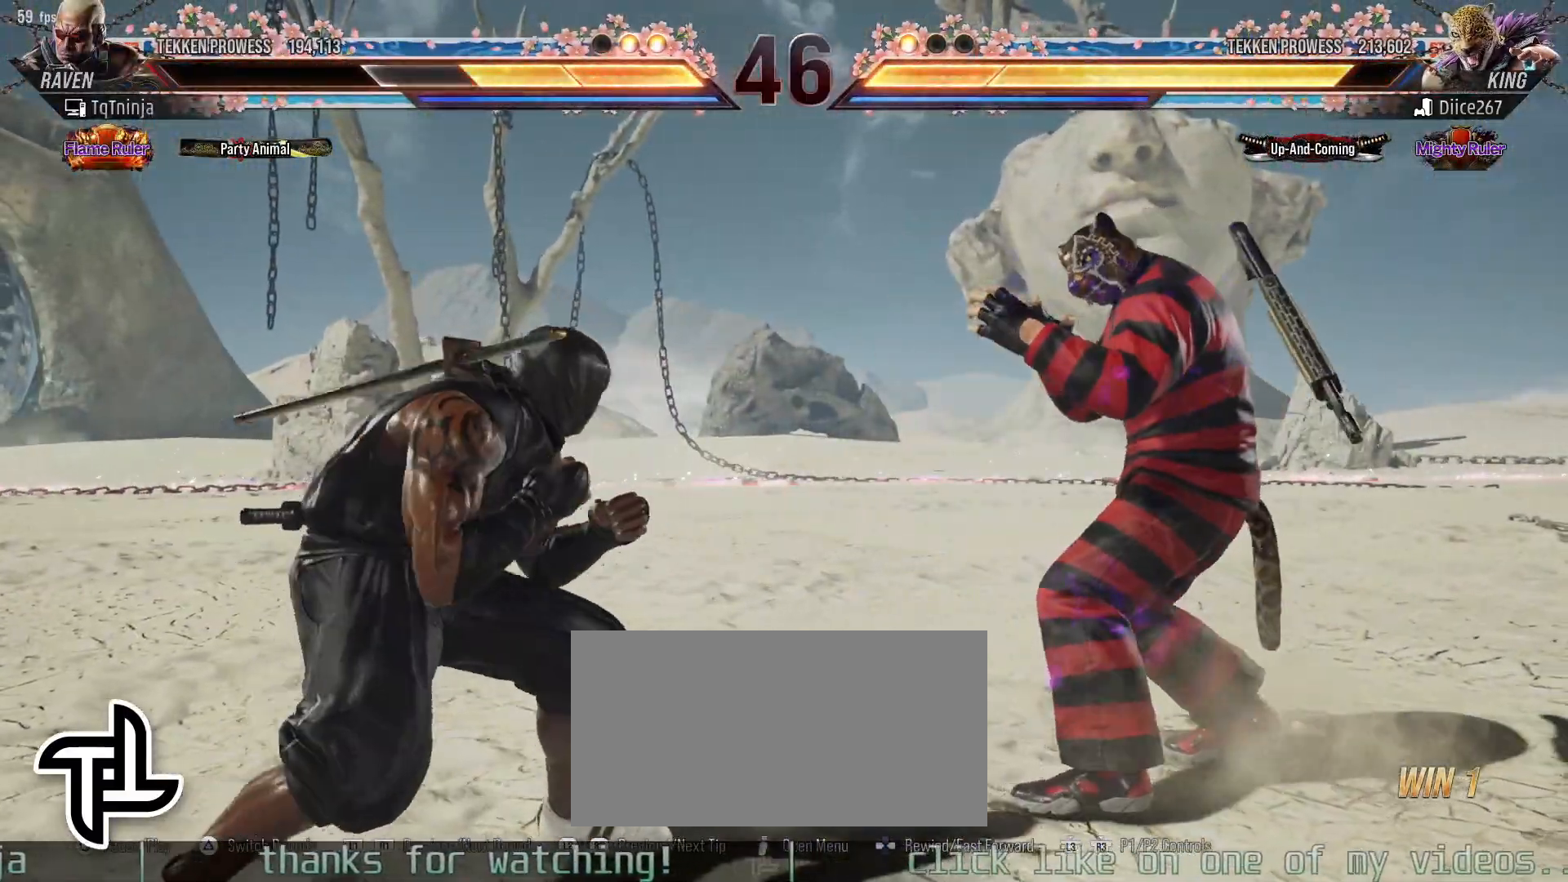
{"buttons": [], "left_stick": "center", "events": [[50, "left_stick", "right"], [100, "left_stick", "center"], [150, "left_stick", "right"], [183, "CROSS", "down"], [283, "CROSS", "up"], [317, "left_stick", "center"]]}
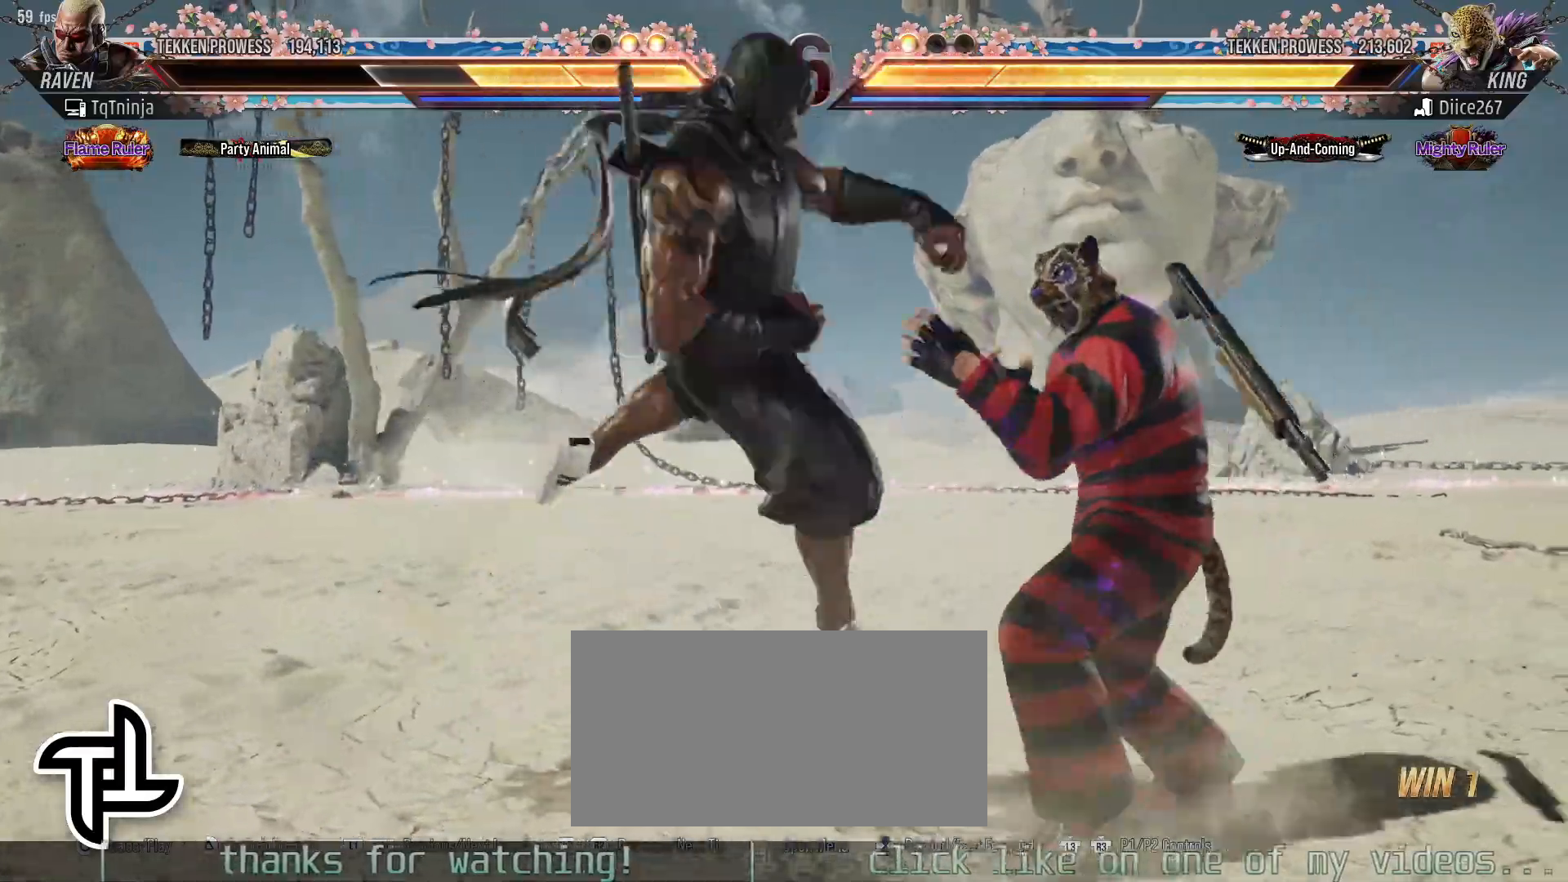
{"buttons": [], "left_stick": "right", "events": [[167, "left_stick", "left"], [250, "left_stick", "center"], [400, "left_stick", "right"], [450, "CROSS", "down"], [500, "CROSS", "up"]]}
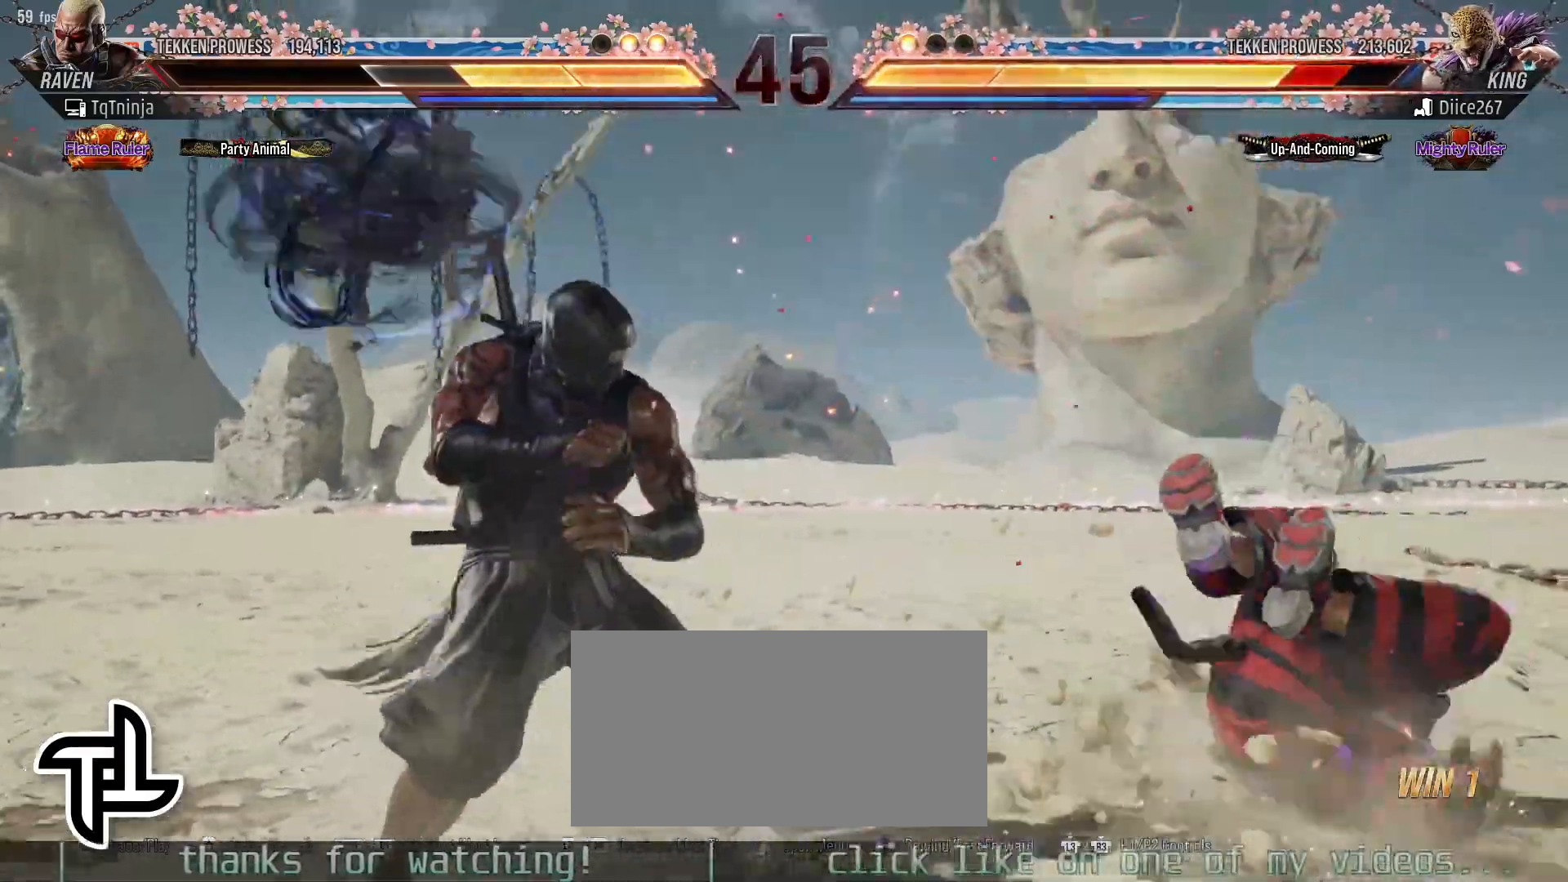
{"buttons": [], "left_stick": "down-left", "events": [[283, "left_stick", "center"], [500, "left_stick", "down-left"]]}
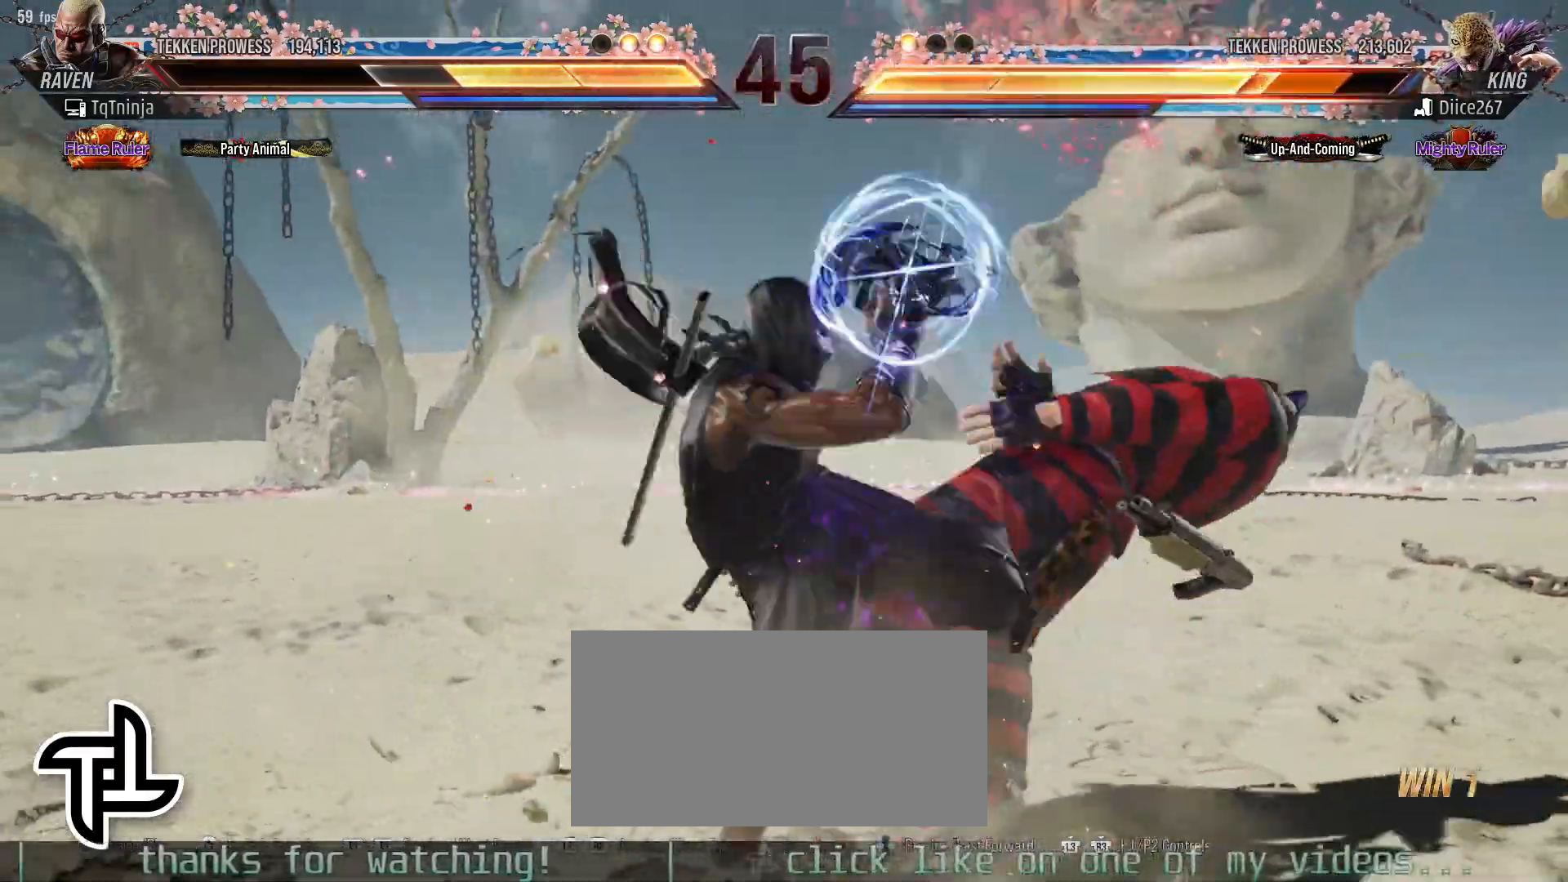
{"buttons": [], "left_stick": "down", "events": [[67, "TRIANGLE", "down"], [83, "R1", "down"], [100, "R1", "up"], [167, "SQUARE", "down"], [167, "TRIANGLE", "up"], [267, "SQUARE", "up"], [267, "left_stick", "down"]]}
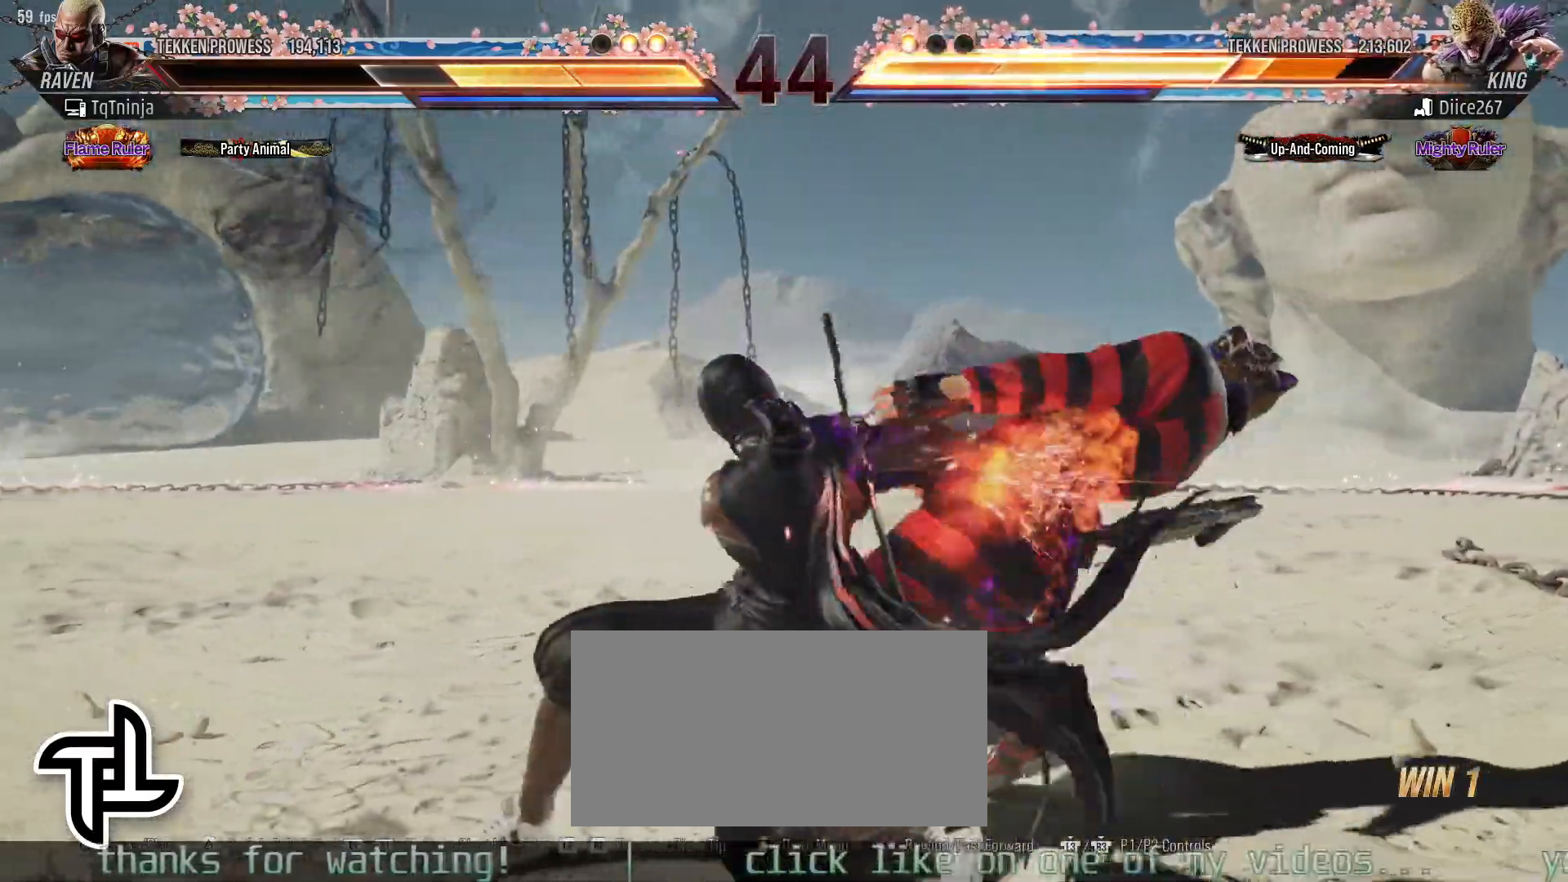
{"buttons": [], "left_stick": "center", "events": [[433, "left_stick", "center"], [450, "CROSS", "down"], [500, "CROSS", "up"]]}
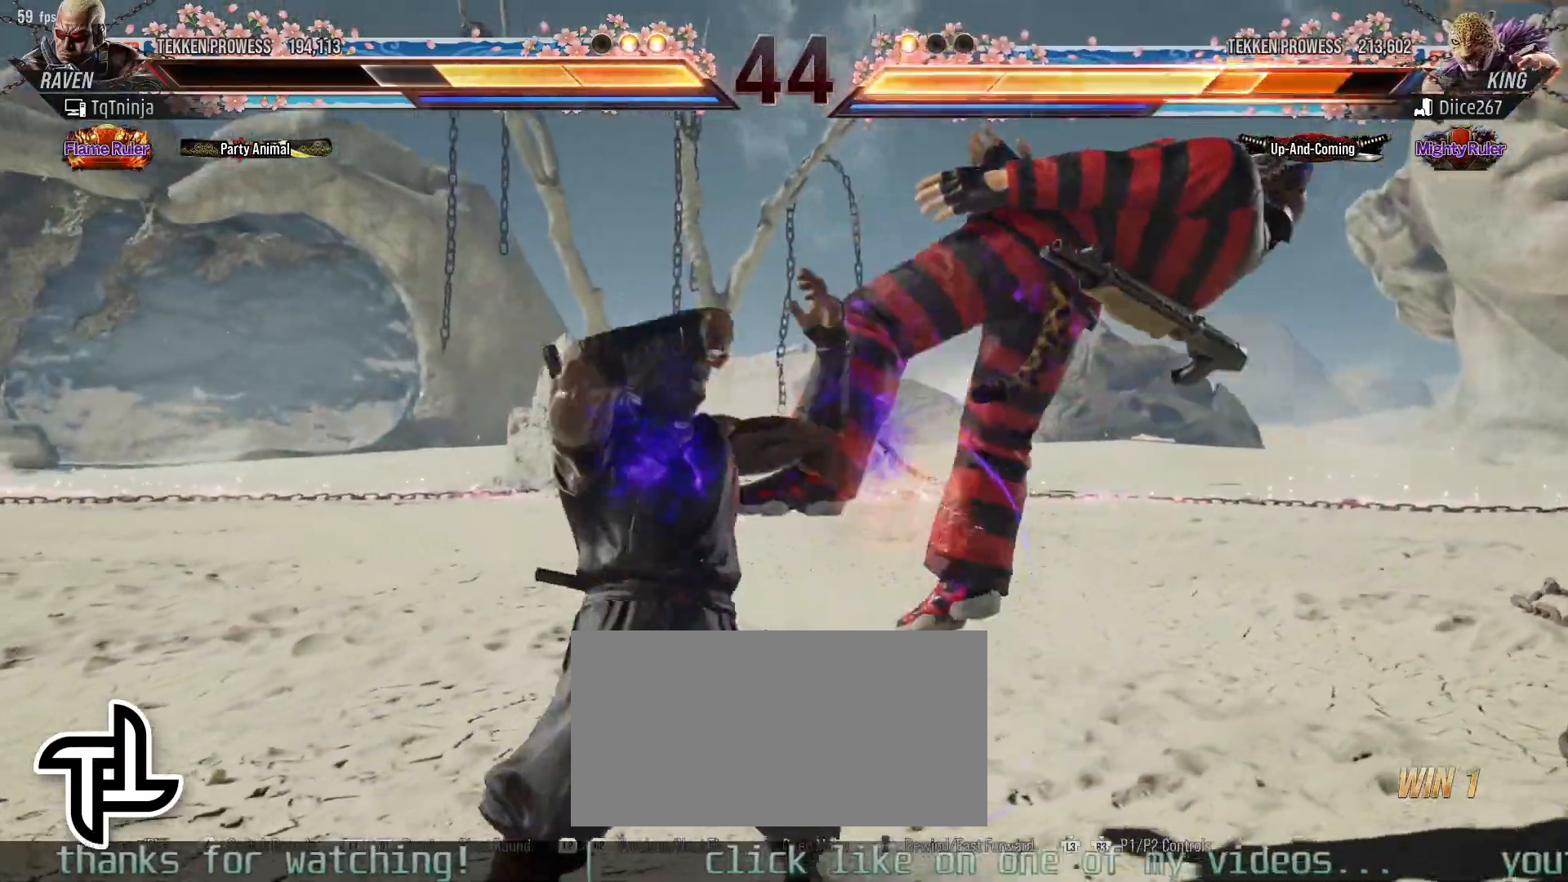
{"buttons": ["TRIANGLE"], "left_stick": "center", "events": [[50, "TRIANGLE", "down"], [117, "TRIANGLE", "up"], [167, "TRIANGLE", "down"], [217, "TRIANGLE", "up"], [283, "TRIANGLE", "down"], [333, "TRIANGLE", "up"], [417, "TRIANGLE", "down"], [467, "TRIANGLE", "up"], [500, "TRIANGLE", "down"]]}
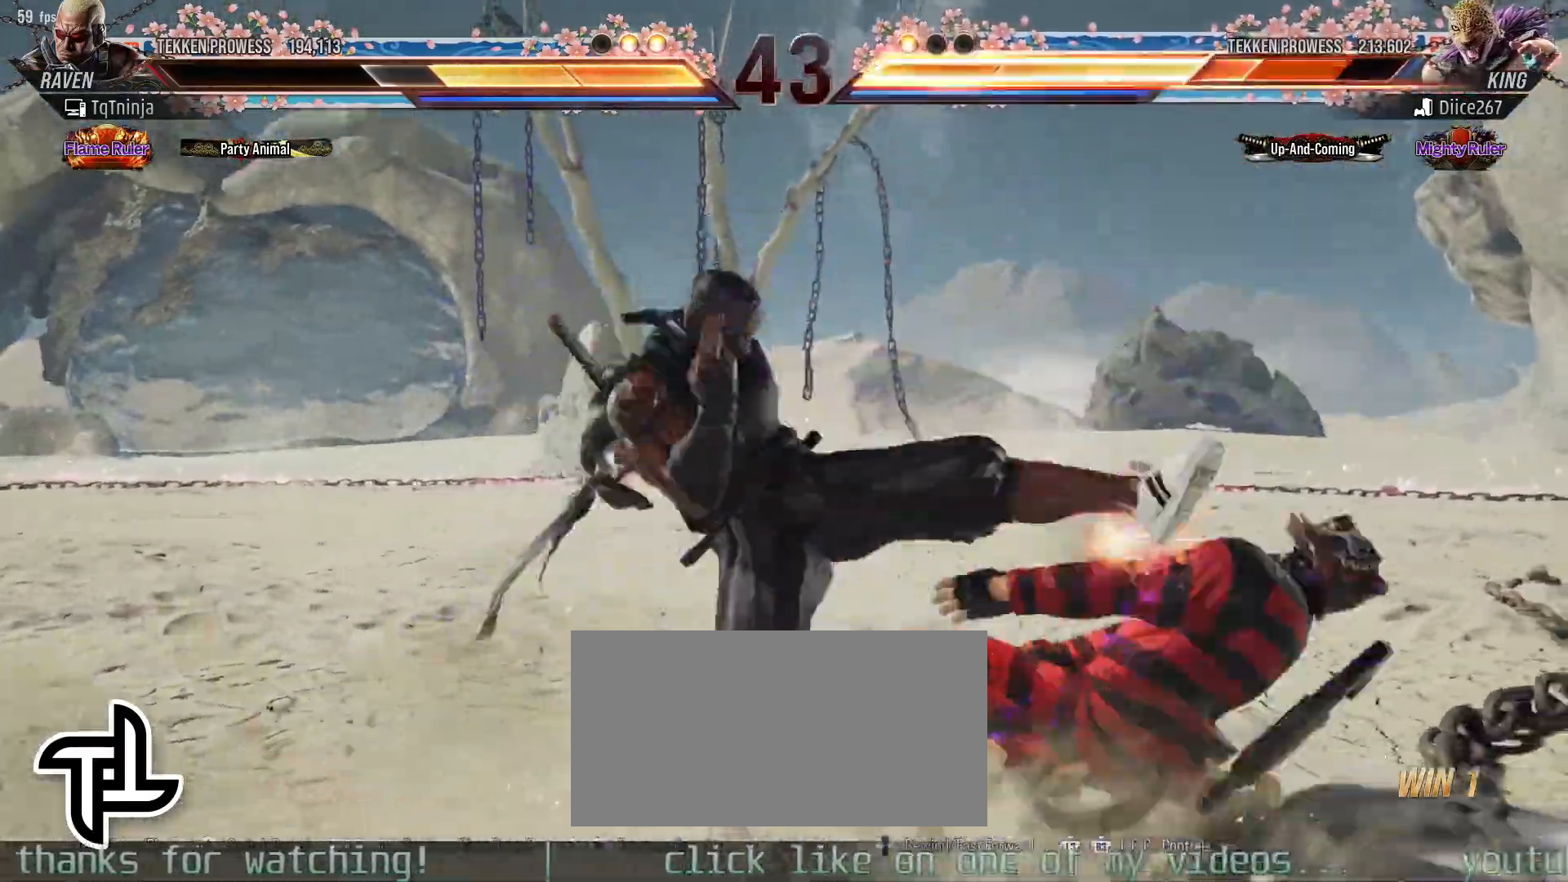
{"buttons": [], "left_stick": "center", "events": [[83, "TRIANGLE", "up"]]}
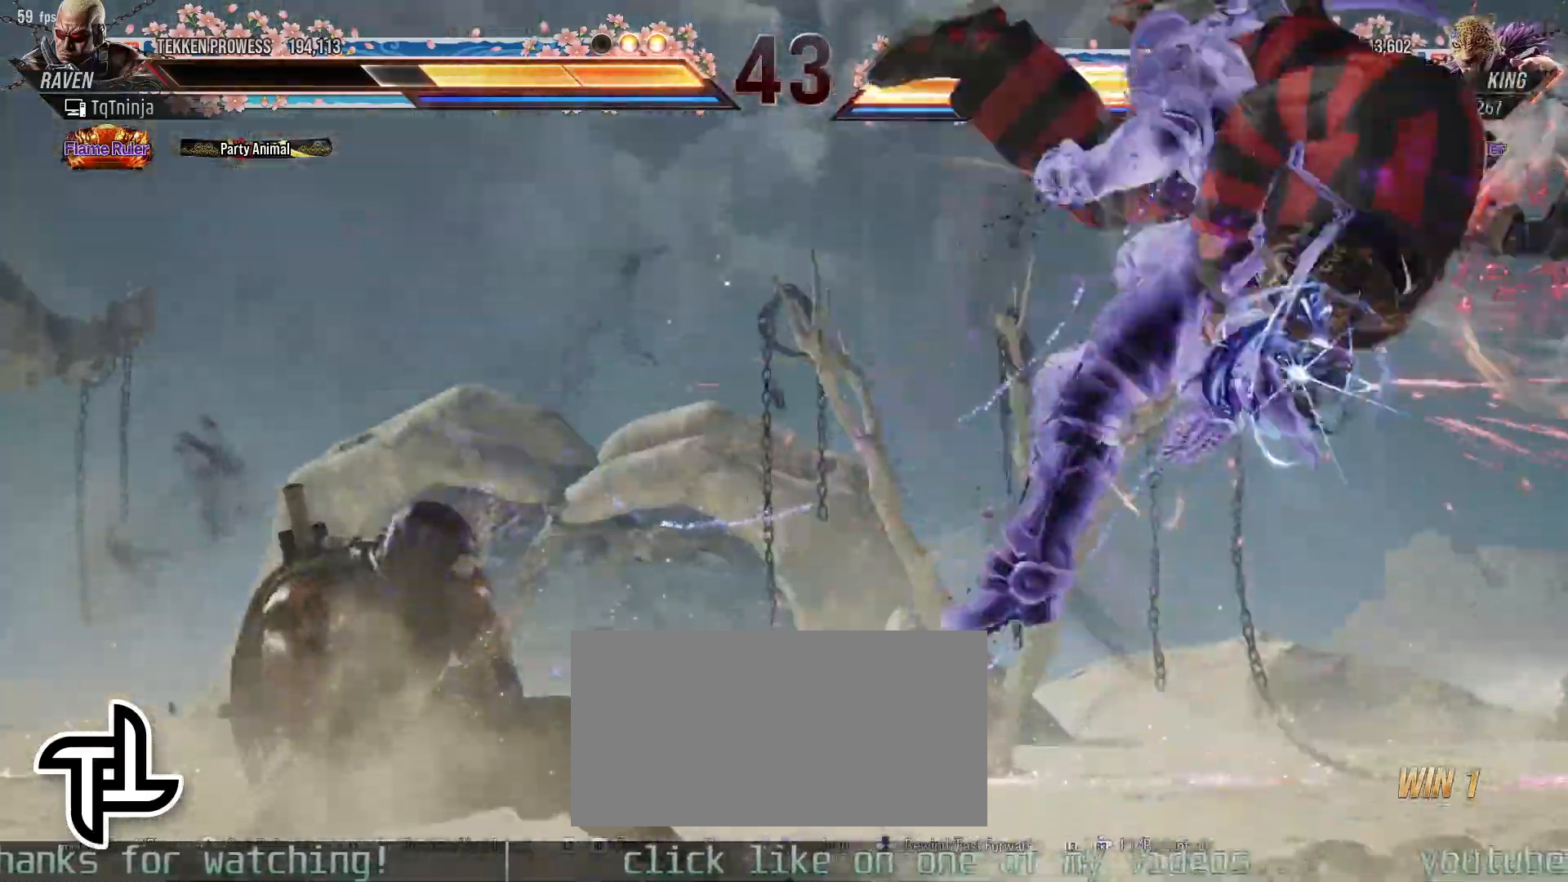
{"buttons": ["CIRCLE"], "left_stick": "center", "events": [[250, "left_stick", "left"], [383, "CIRCLE", "down"], [383, "CROSS", "down"], [500, "CROSS", "up"], [500, "left_stick", "center"]]}
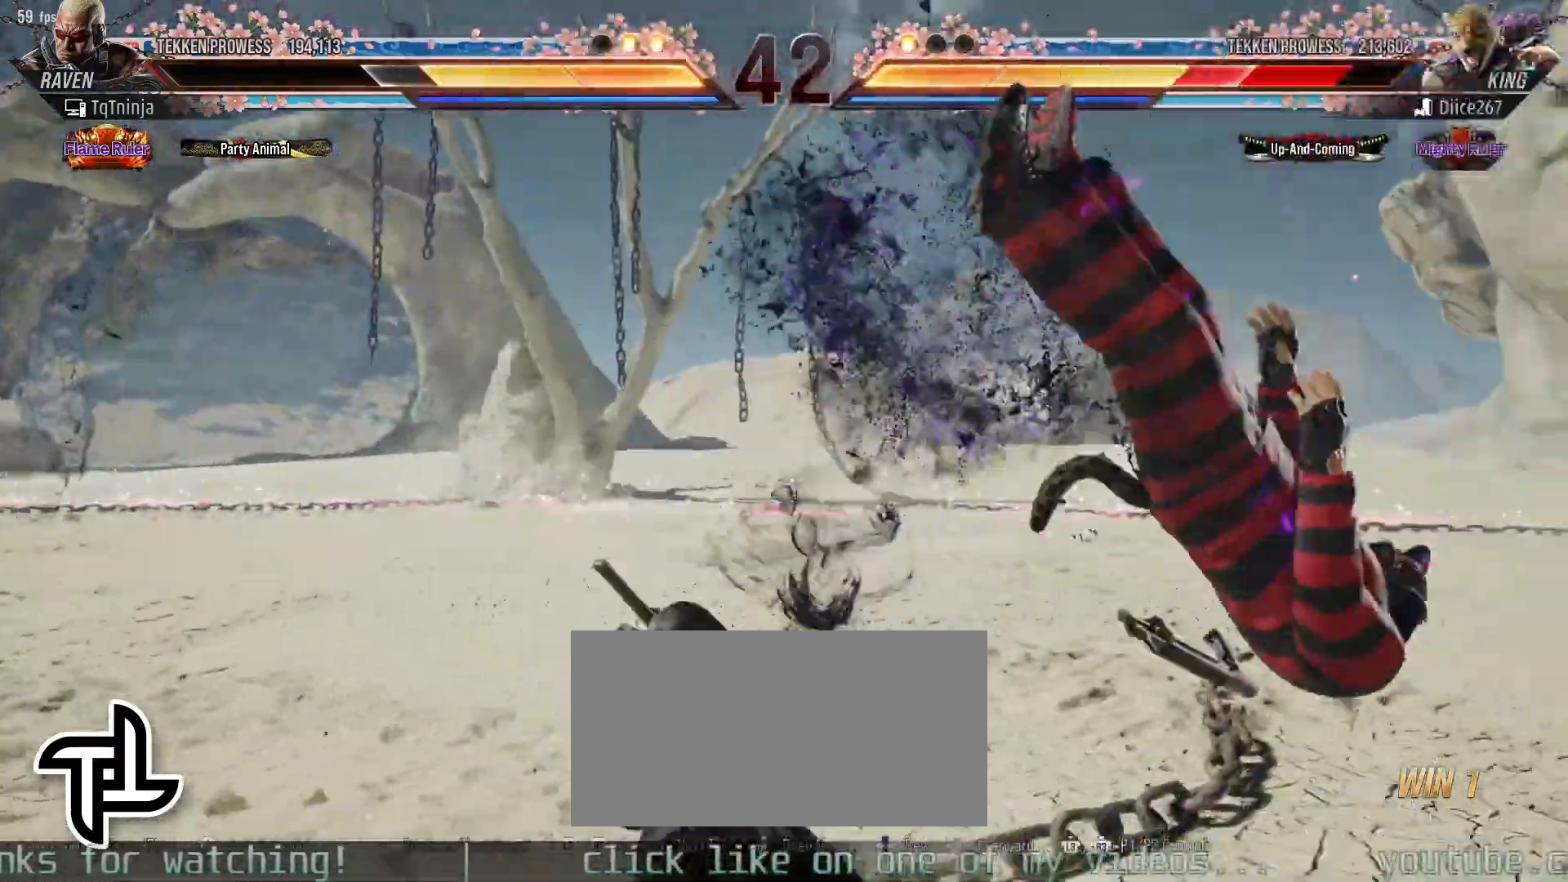
{"buttons": [], "left_stick": "right", "events": [[17, "CIRCLE", "up"], [233, "TRIANGLE", "down"], [333, "SQUARE", "down"], [333, "left_stick", "right"], [350, "TRIANGLE", "up"], [400, "SQUARE", "up"]]}
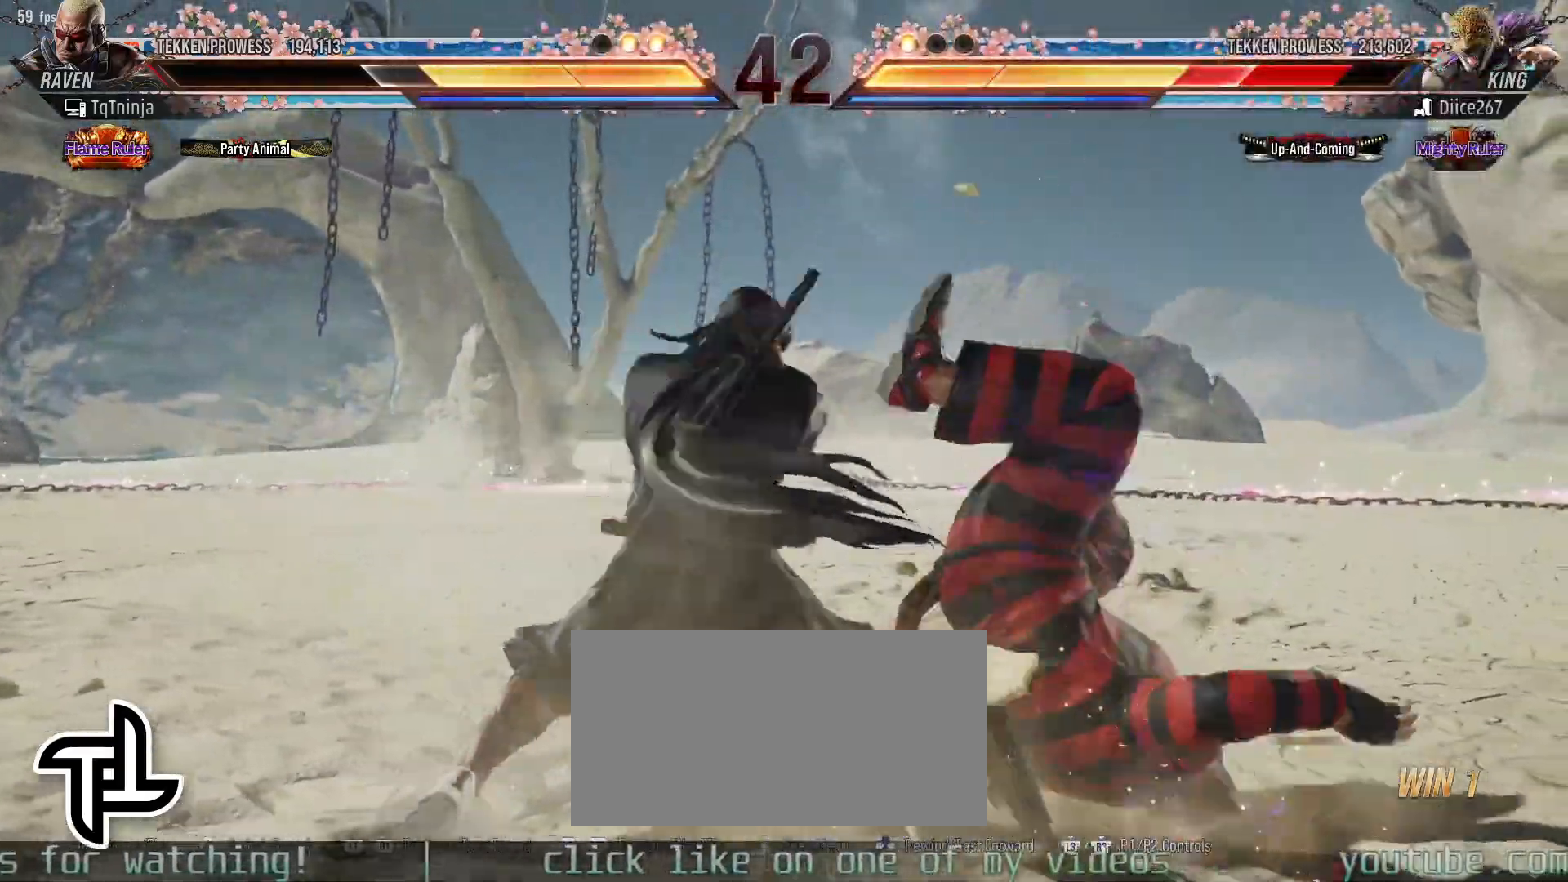
{"buttons": [], "left_stick": "right", "events": [[183, "CROSS", "down"], [250, "CROSS", "up"], [317, "CROSS", "down"], [383, "CROSS", "up"], [450, "CROSS", "down"], [500, "CROSS", "up"]]}
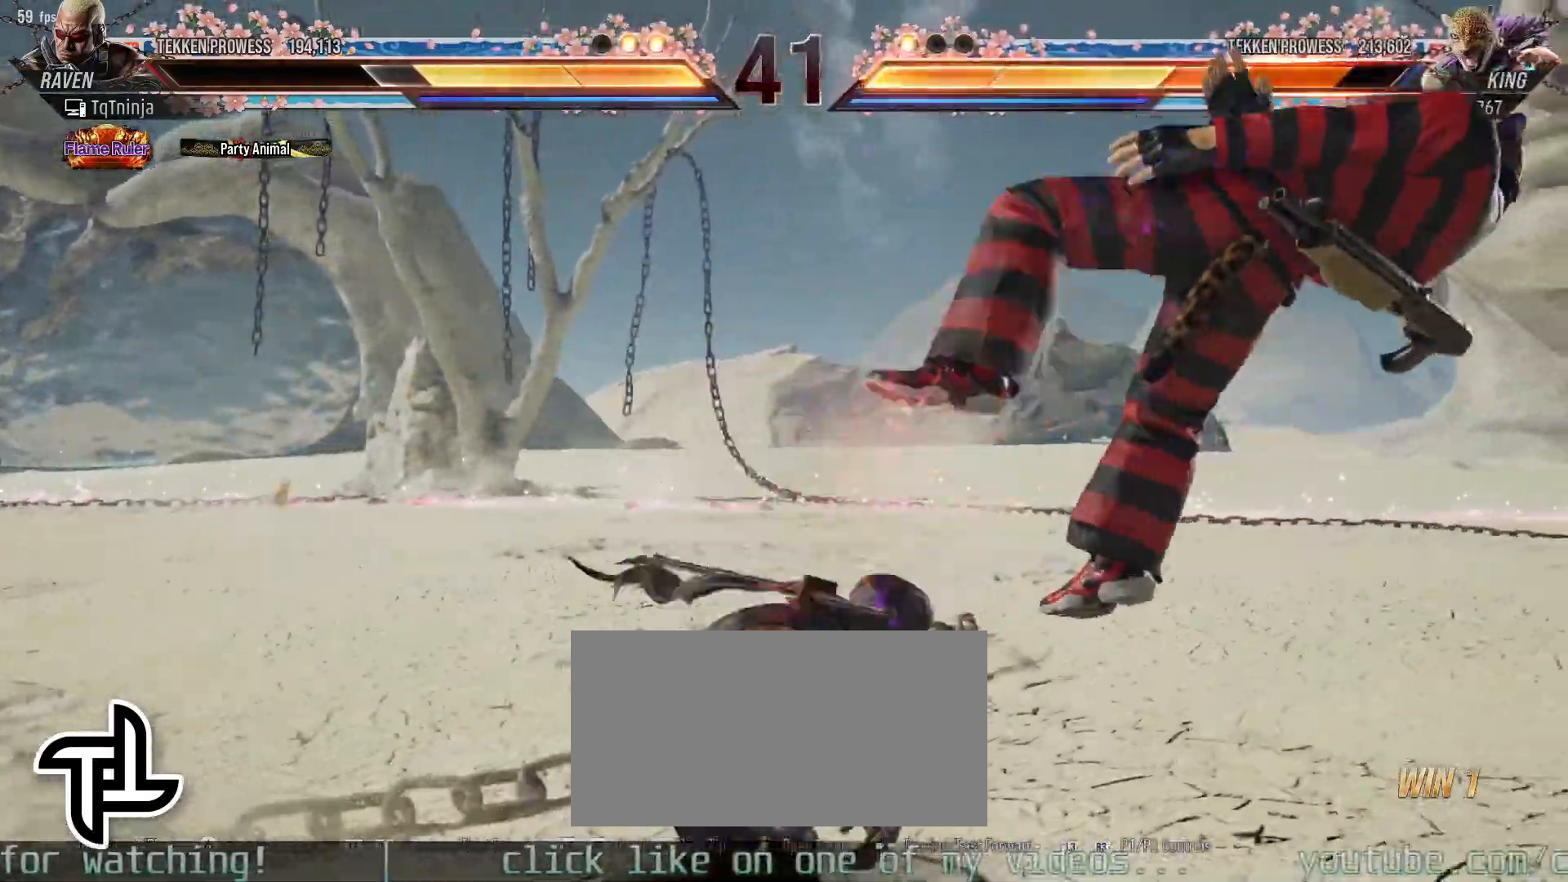
{"buttons": [], "left_stick": "center", "events": [[33, "CROSS", "down"], [100, "CROSS", "up"], [183, "left_stick", "center"]]}
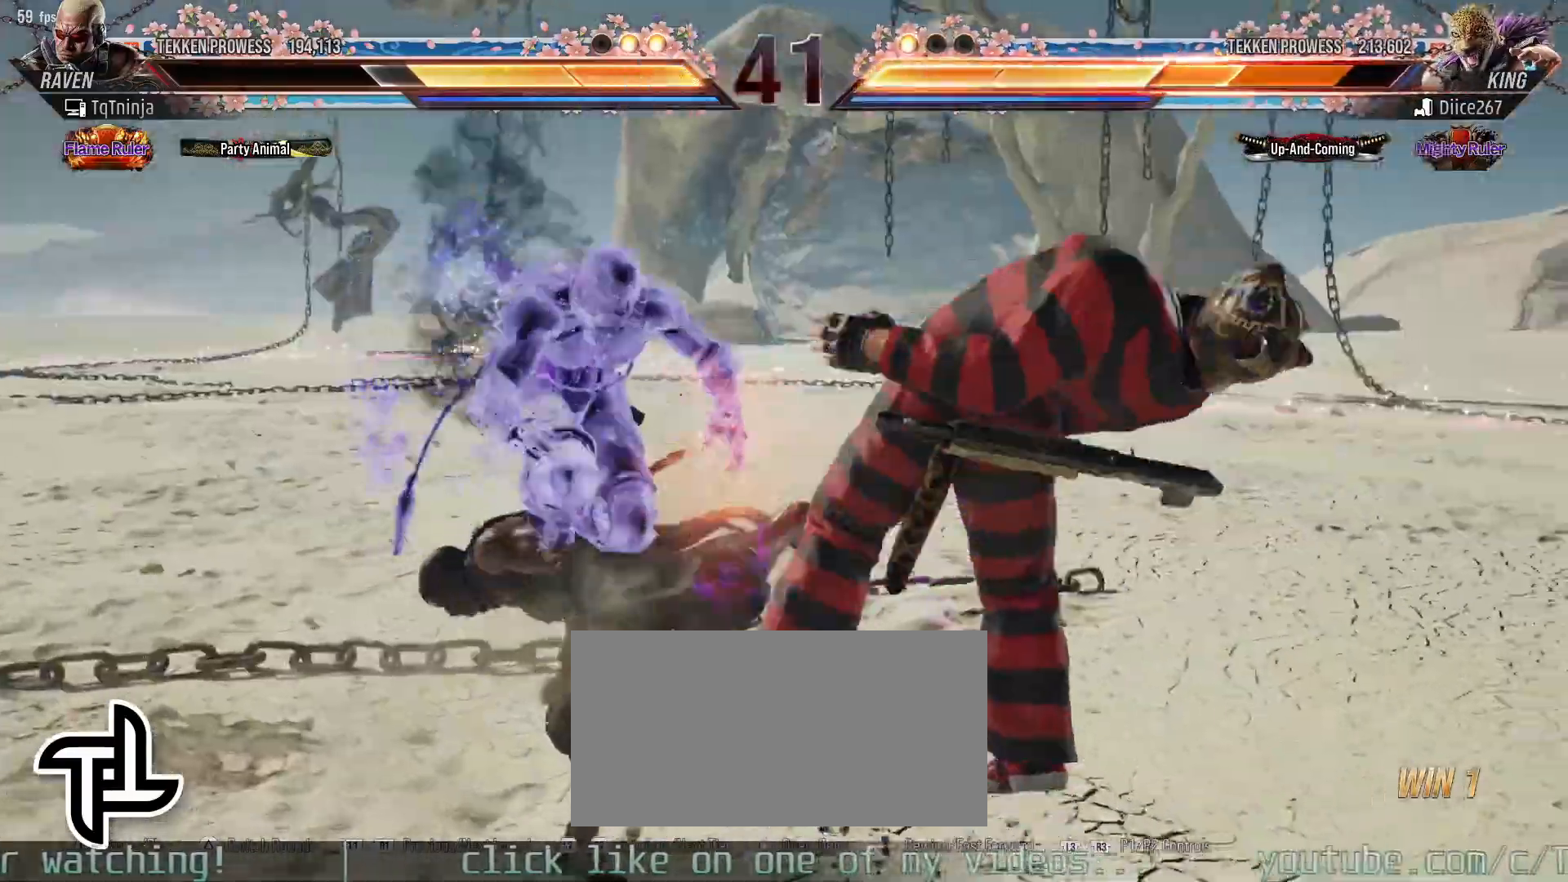
{"buttons": [], "left_stick": "center", "events": []}
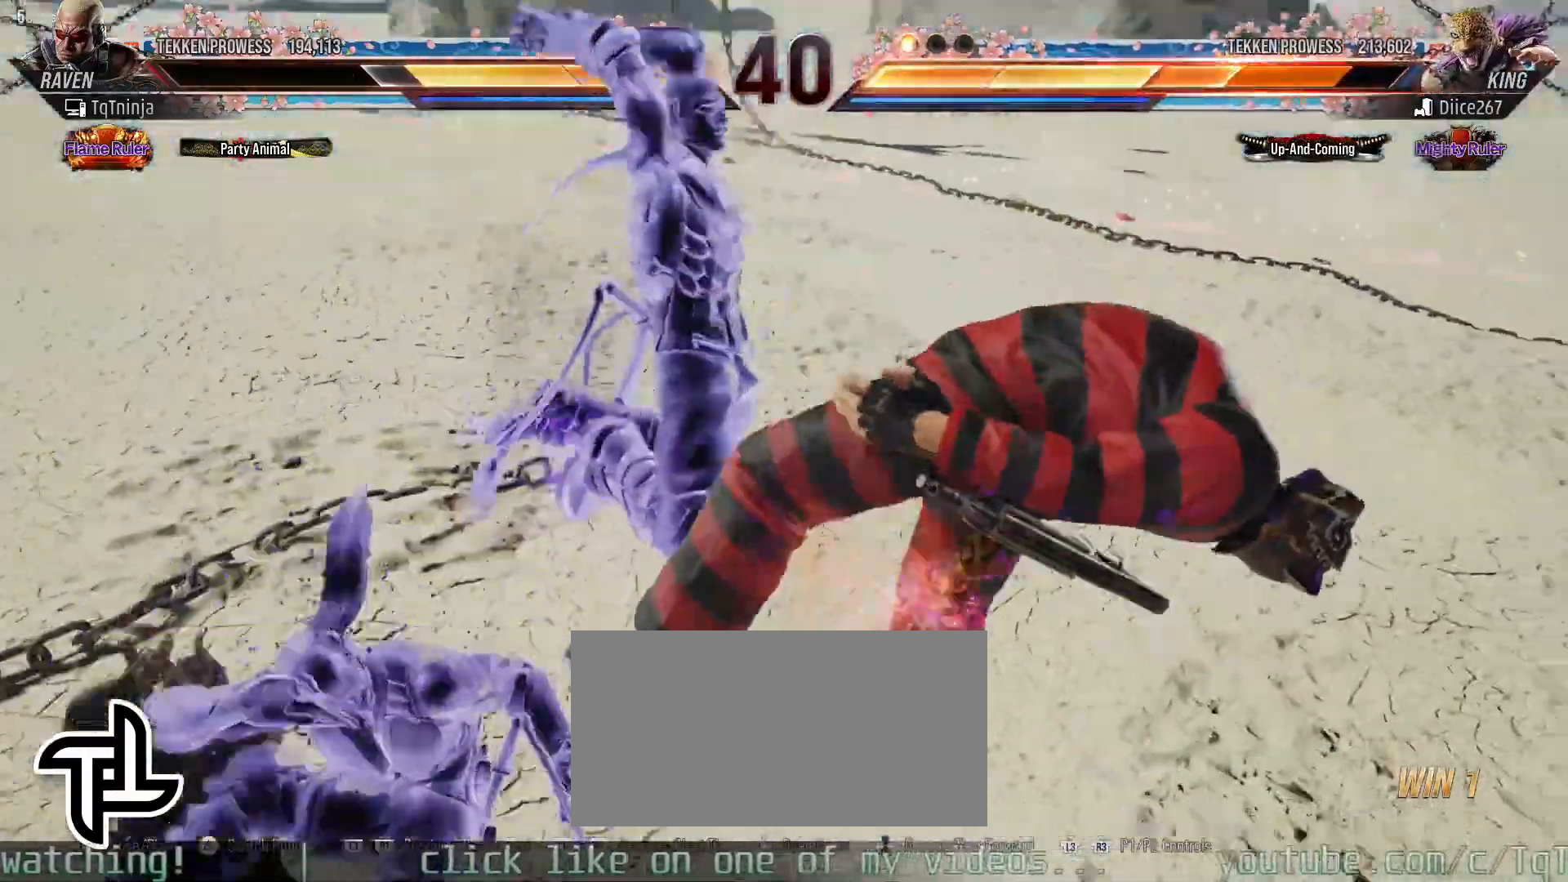
{"buttons": [], "left_stick": "center", "events": []}
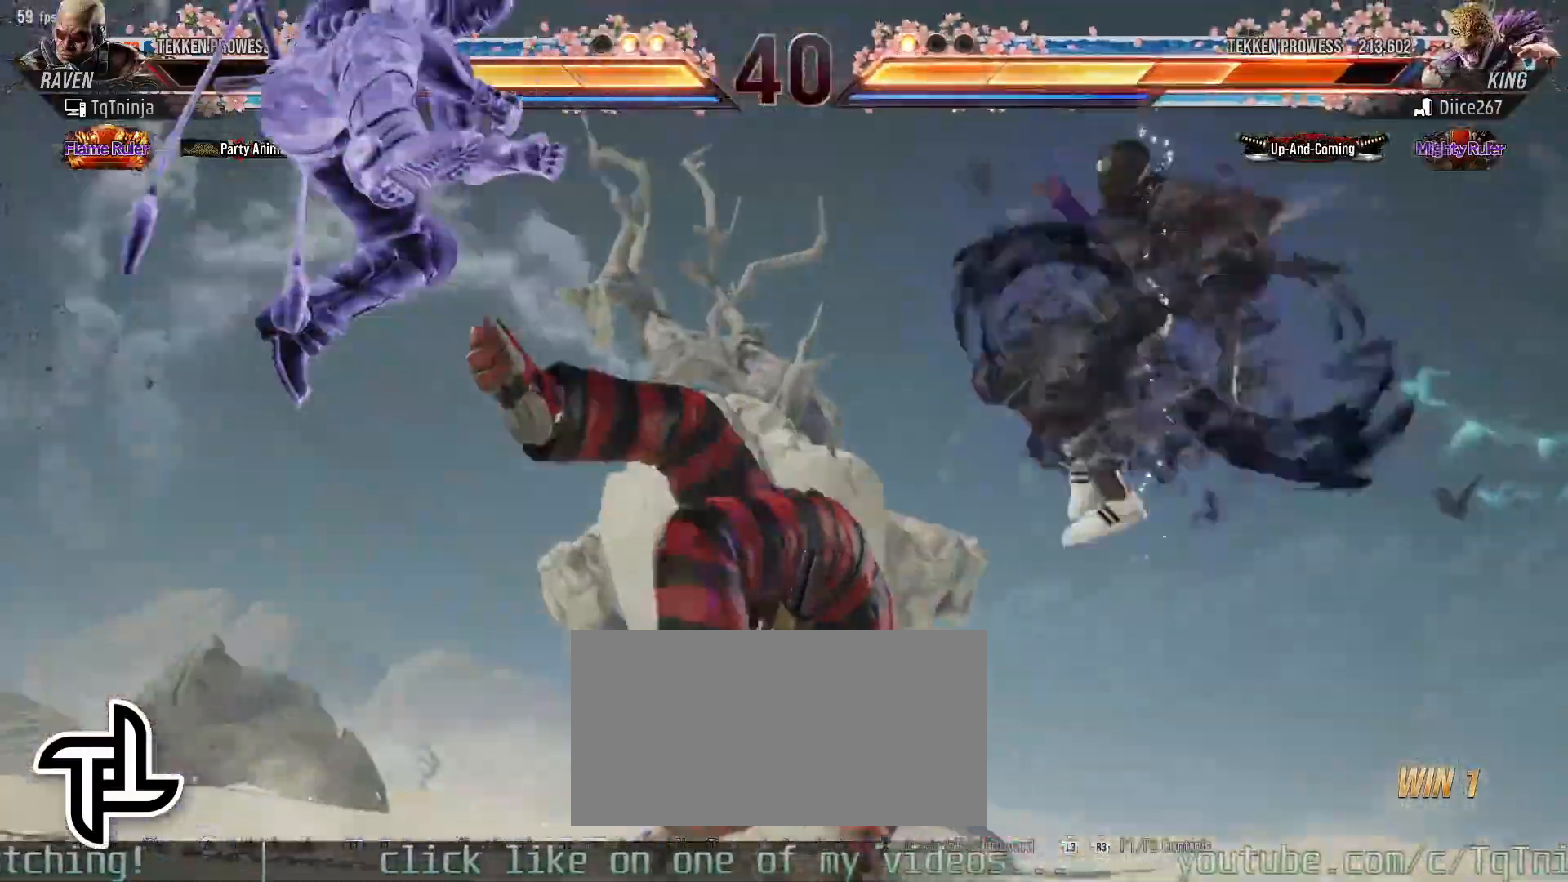
{"buttons": [], "left_stick": "center", "events": []}